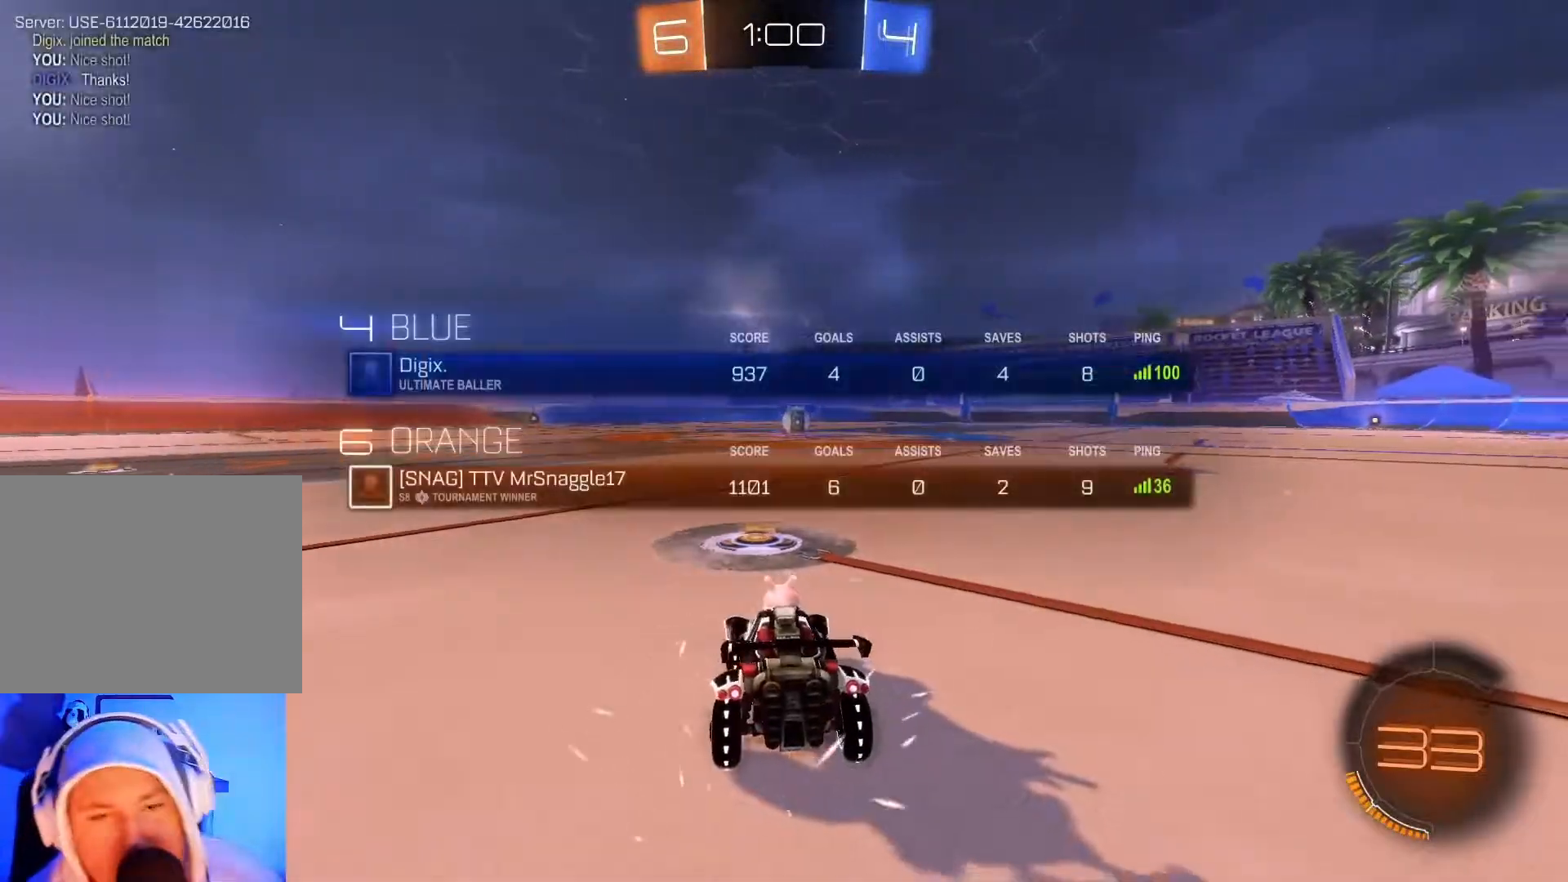
Gameplay with a controller (Xbox layout); each line is a JSON object with the inputs held at the frame after it. "events" lists button and stick changes between this image and that frame as [ms after this image, input, new state], when the widget could be followed in between. Not read: right_stick.
{"buttons": ["R2"], "left_stick": "center", "events": [[50, "L1", "down"], [100, "Y", "up"], [167, "L1", "up"]]}
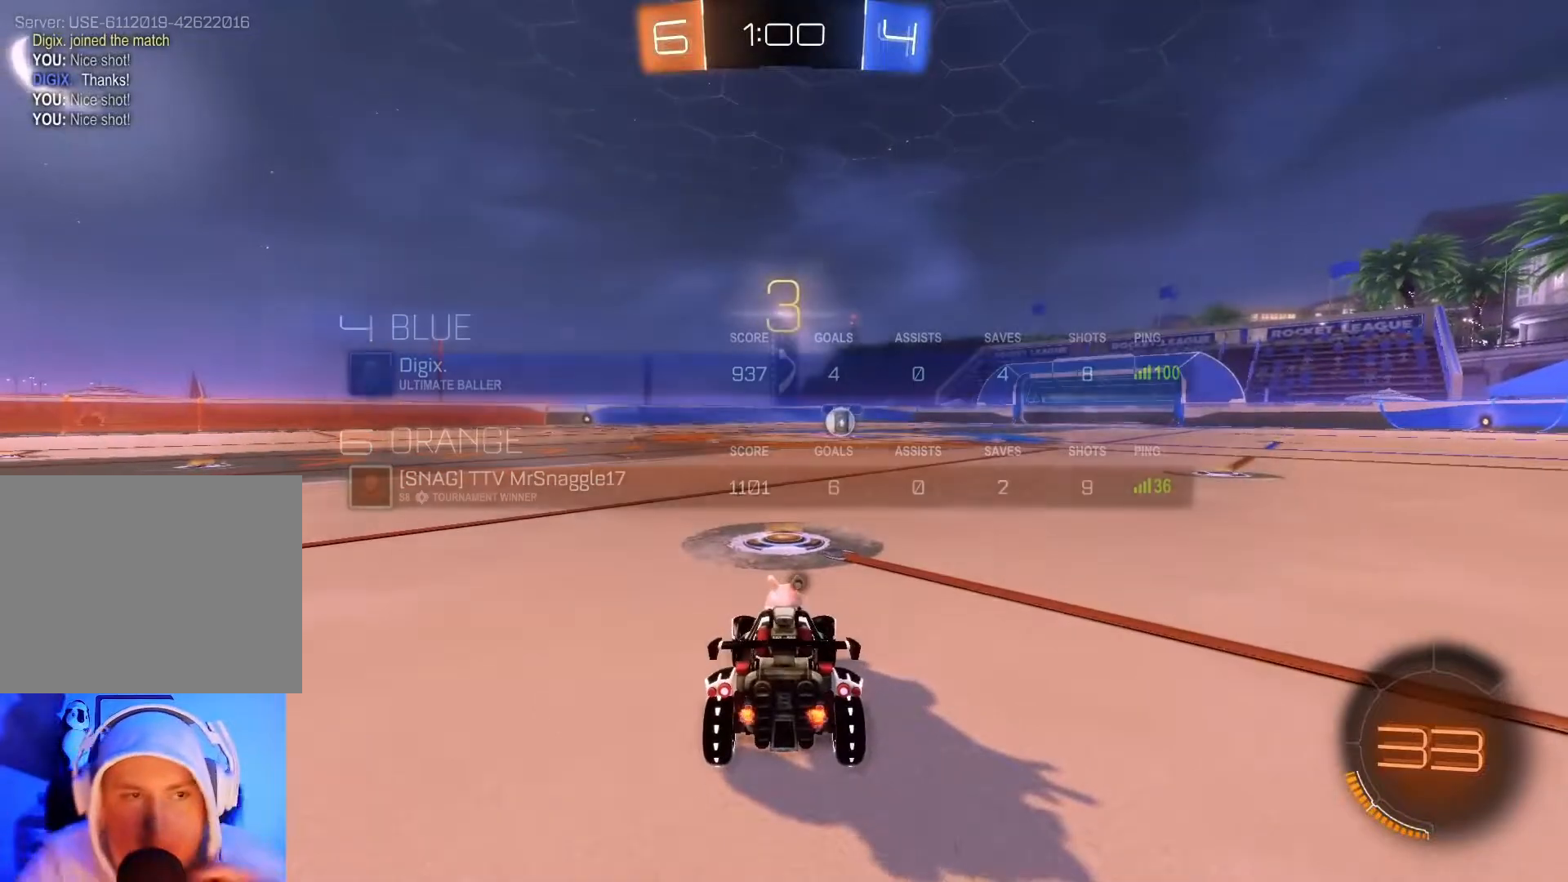
{"buttons": ["L1", "R2"], "left_stick": "center", "events": [[183, "Y", "down"], [283, "Y", "up"], [433, "L1", "down"]]}
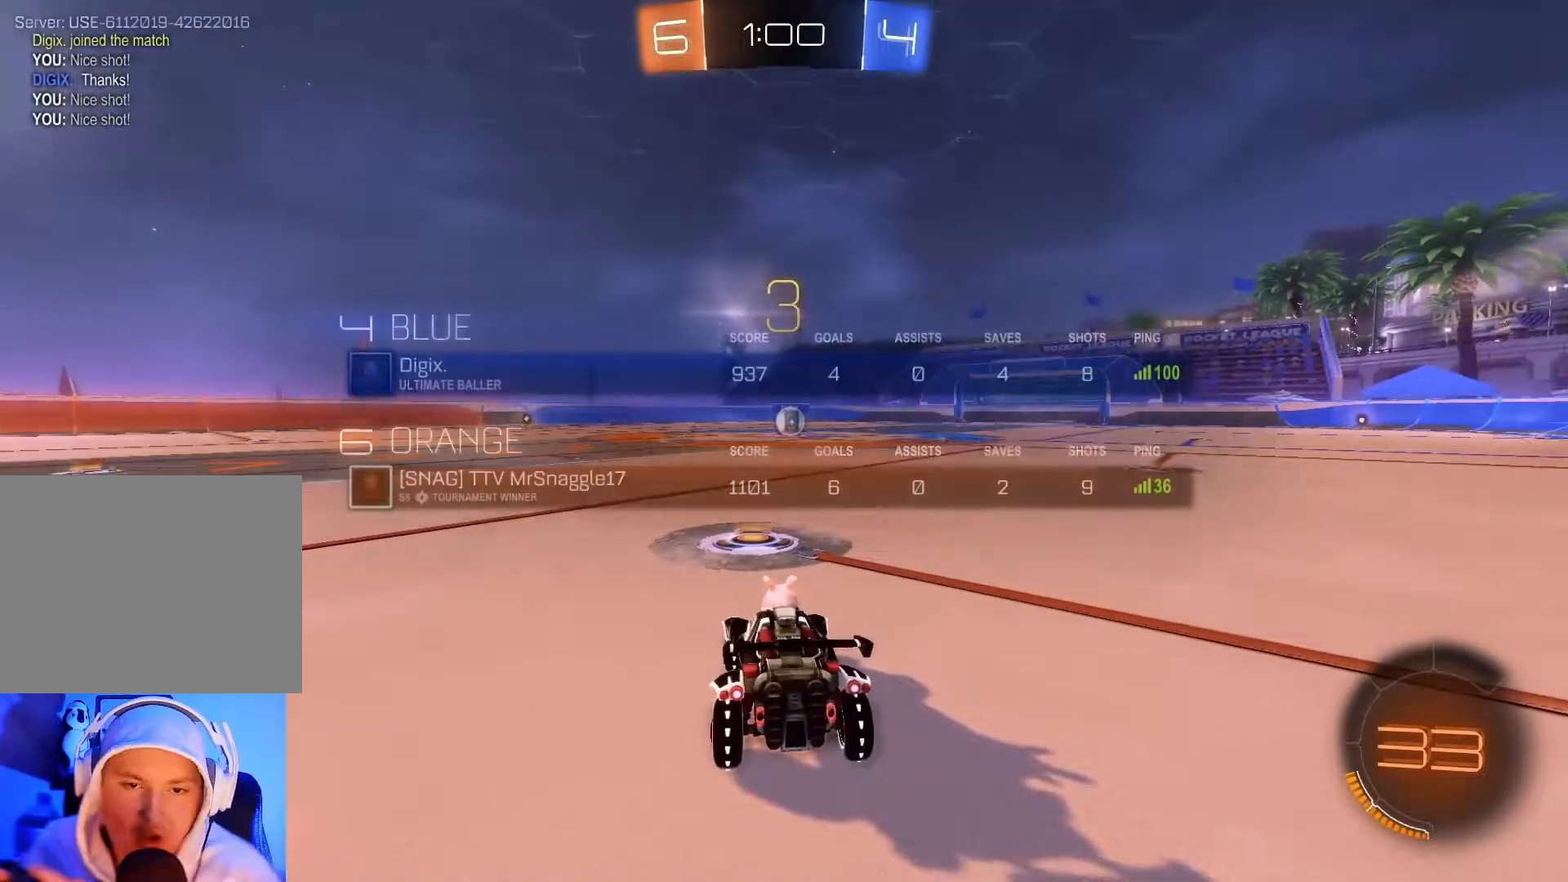
{"buttons": ["B", "L1", "R2"], "left_stick": "center", "events": [[100, "B", "down"], [133, "Y", "down"], [200, "L1", "up"], [267, "Y", "up"], [467, "L1", "down"]]}
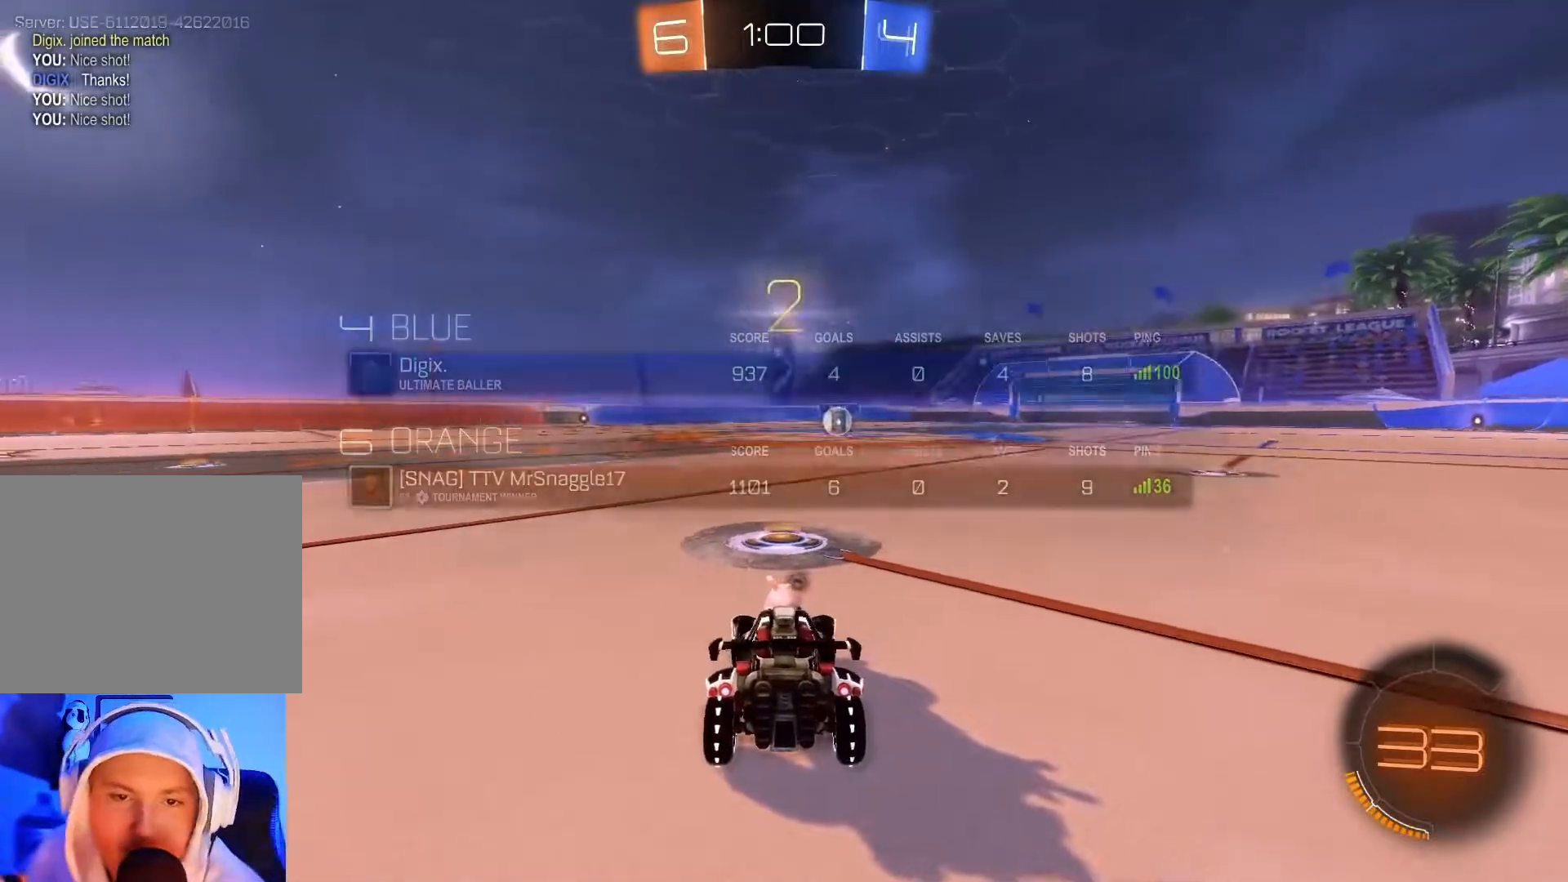
{"buttons": ["B", "L1", "R2"], "left_stick": "center", "events": [[50, "Y", "down"], [167, "Y", "up"], [367, "Y", "down"], [500, "Y", "up"]]}
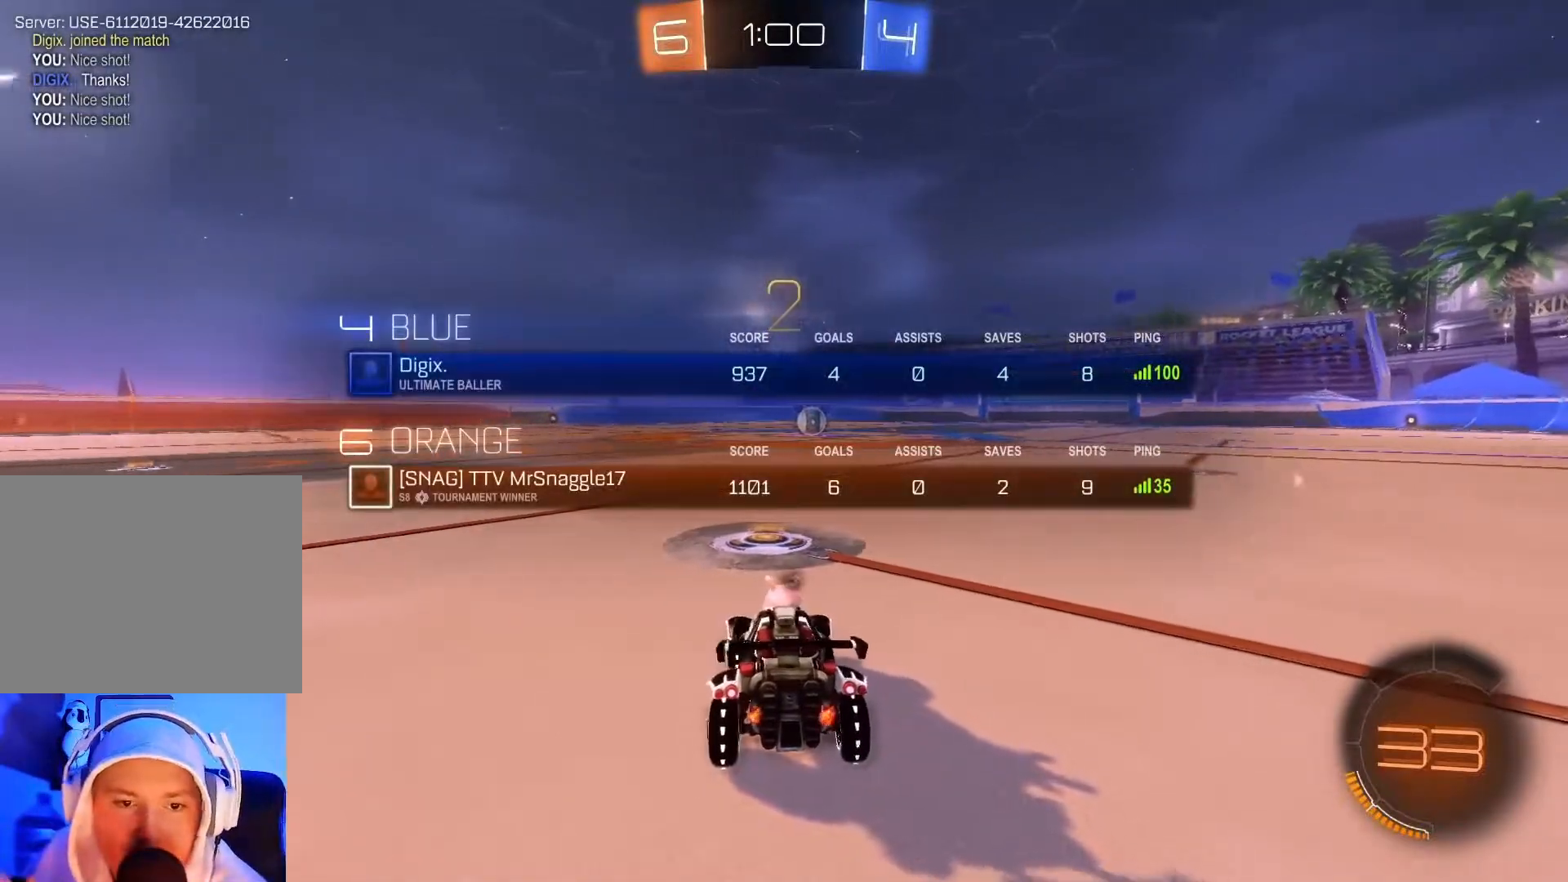
{"buttons": ["B", "L1", "R2"], "left_stick": "center", "events": [[317, "Y", "down"], [433, "Y", "up"]]}
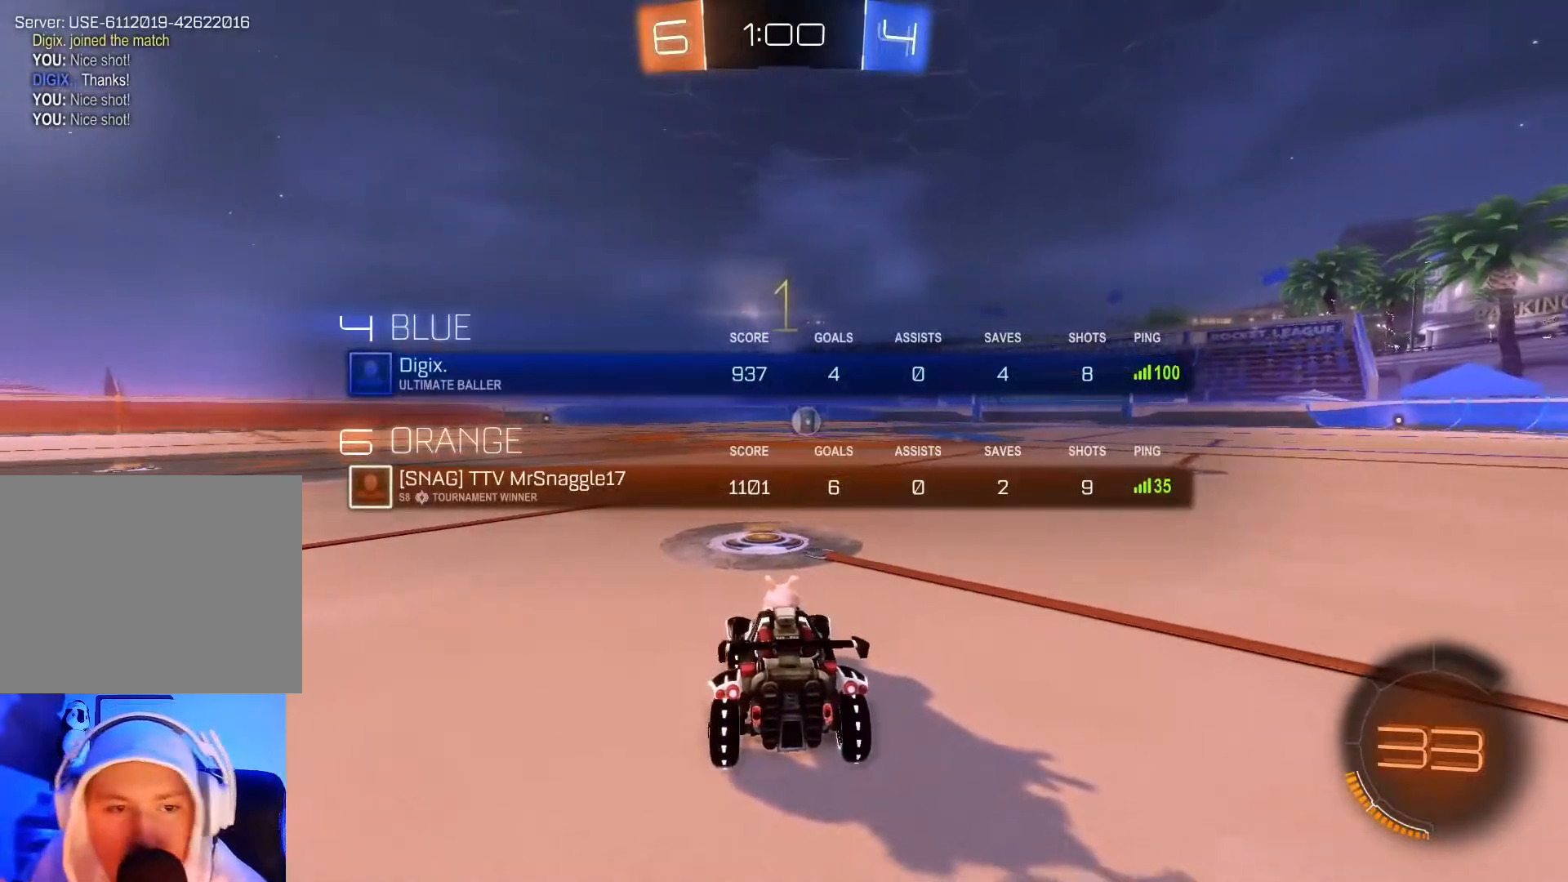
{"buttons": ["B", "L1", "R2"], "left_stick": "center", "events": [[117, "Y", "down"], [250, "Y", "up"]]}
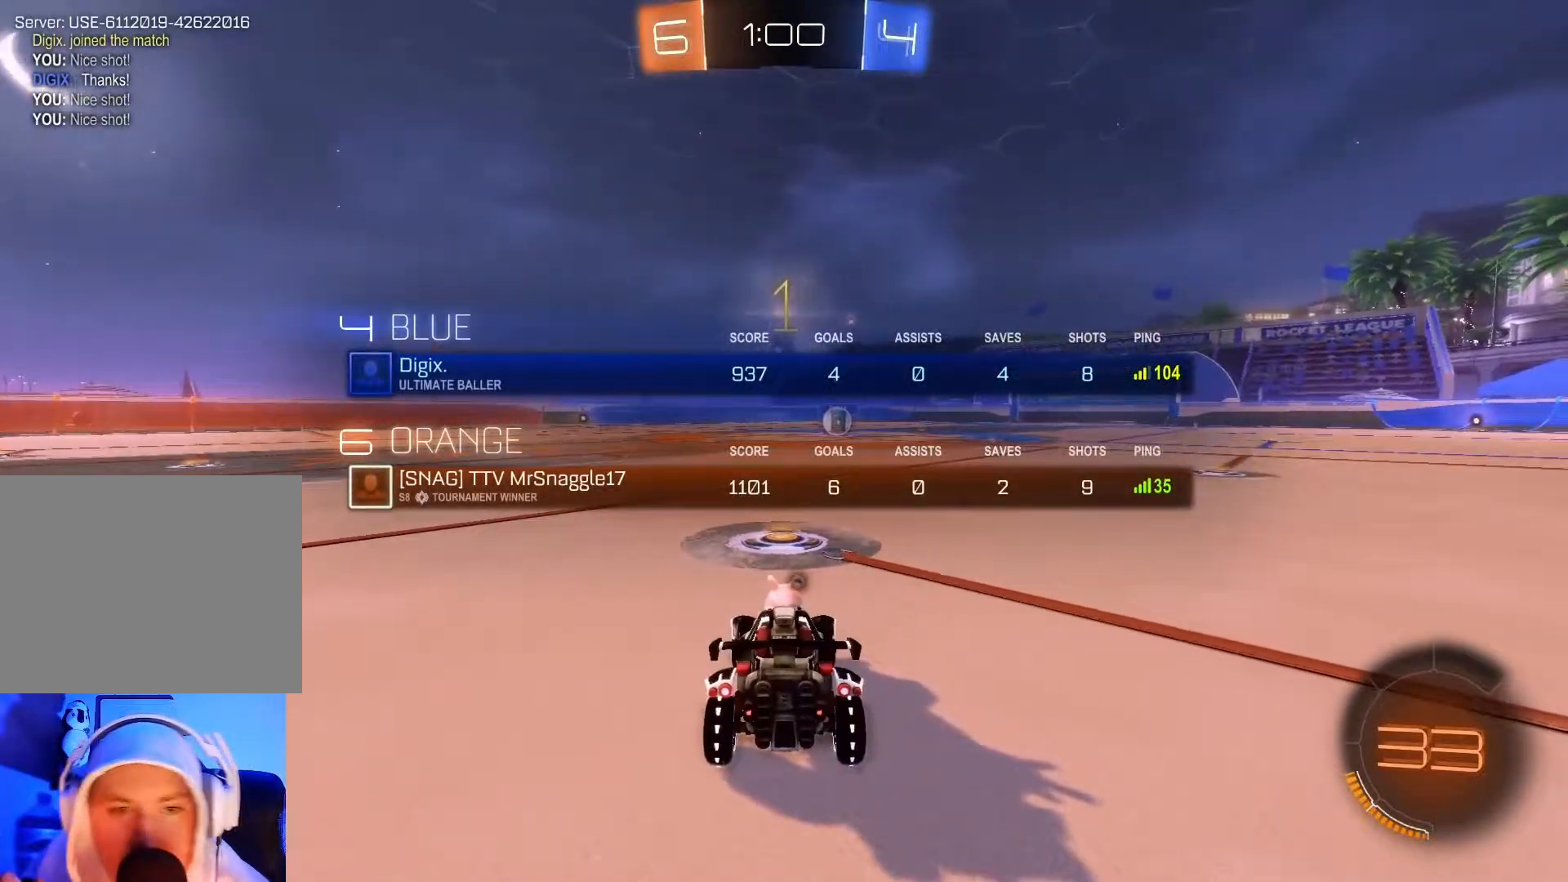
{"buttons": ["B", "L1", "R2"], "left_stick": "center", "events": [[117, "Y", "down"], [250, "Y", "up"]]}
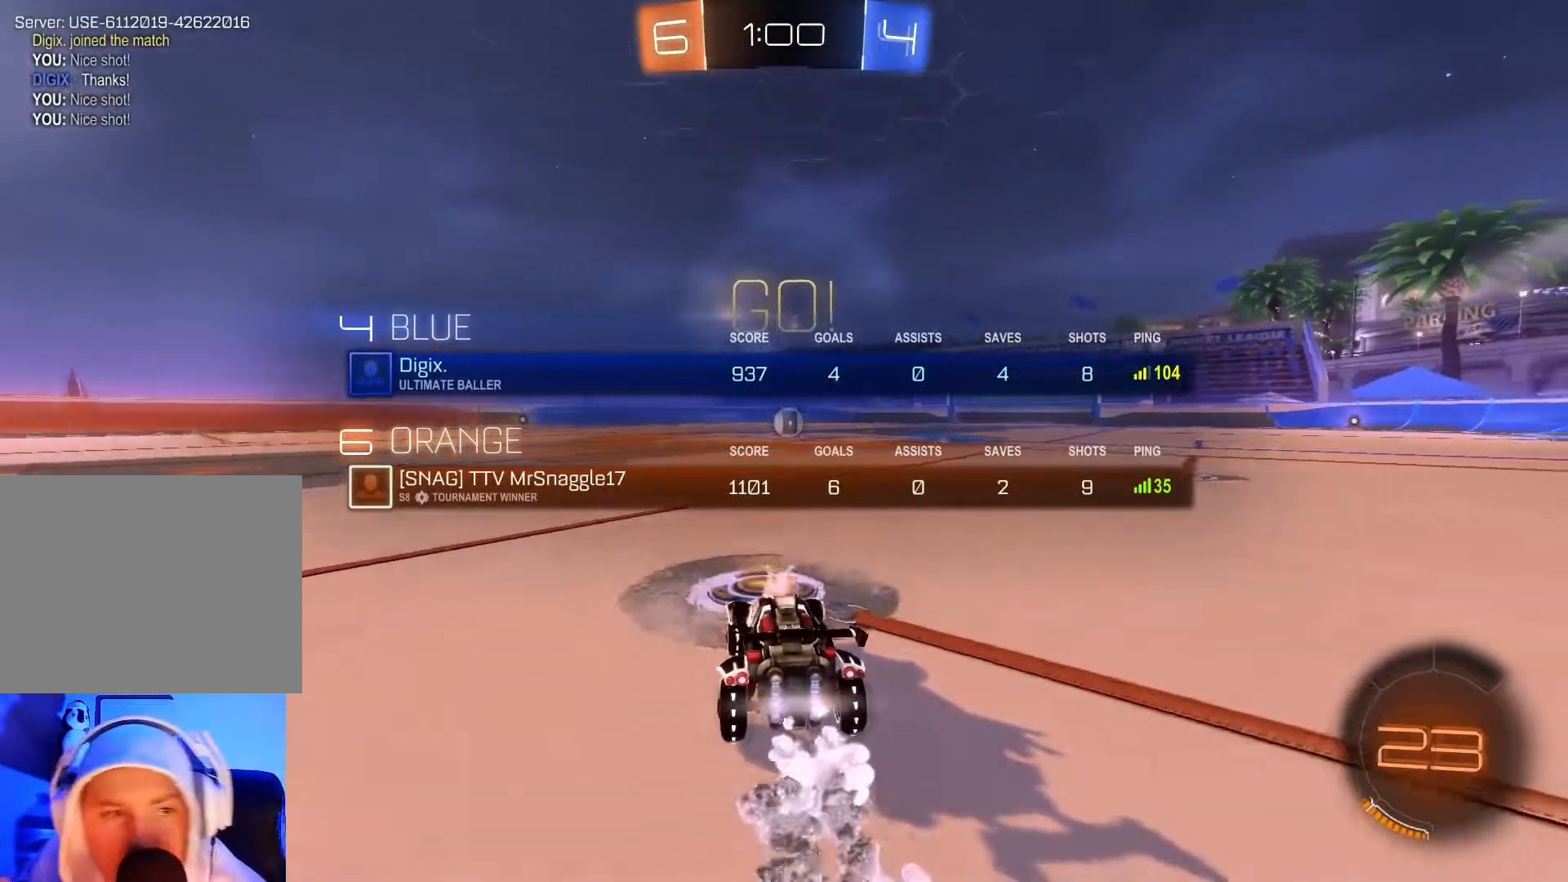
{"buttons": ["B", "L1", "R2"], "left_stick": "center", "events": []}
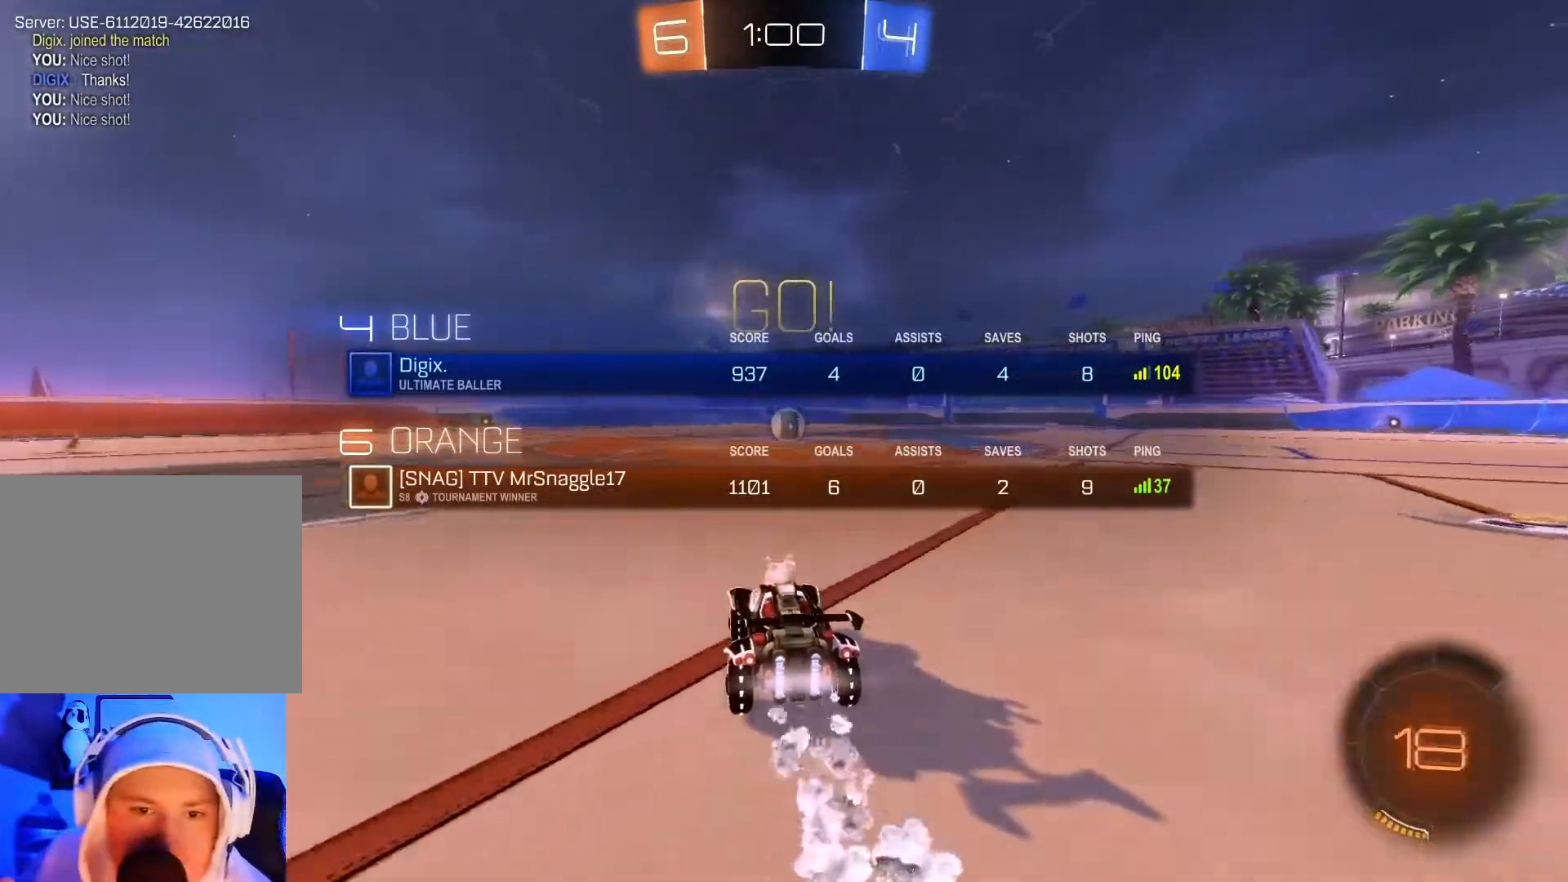
{"buttons": ["B", "R2"], "left_stick": "right", "events": [[350, "L1", "up"], [400, "left_stick", "right"]]}
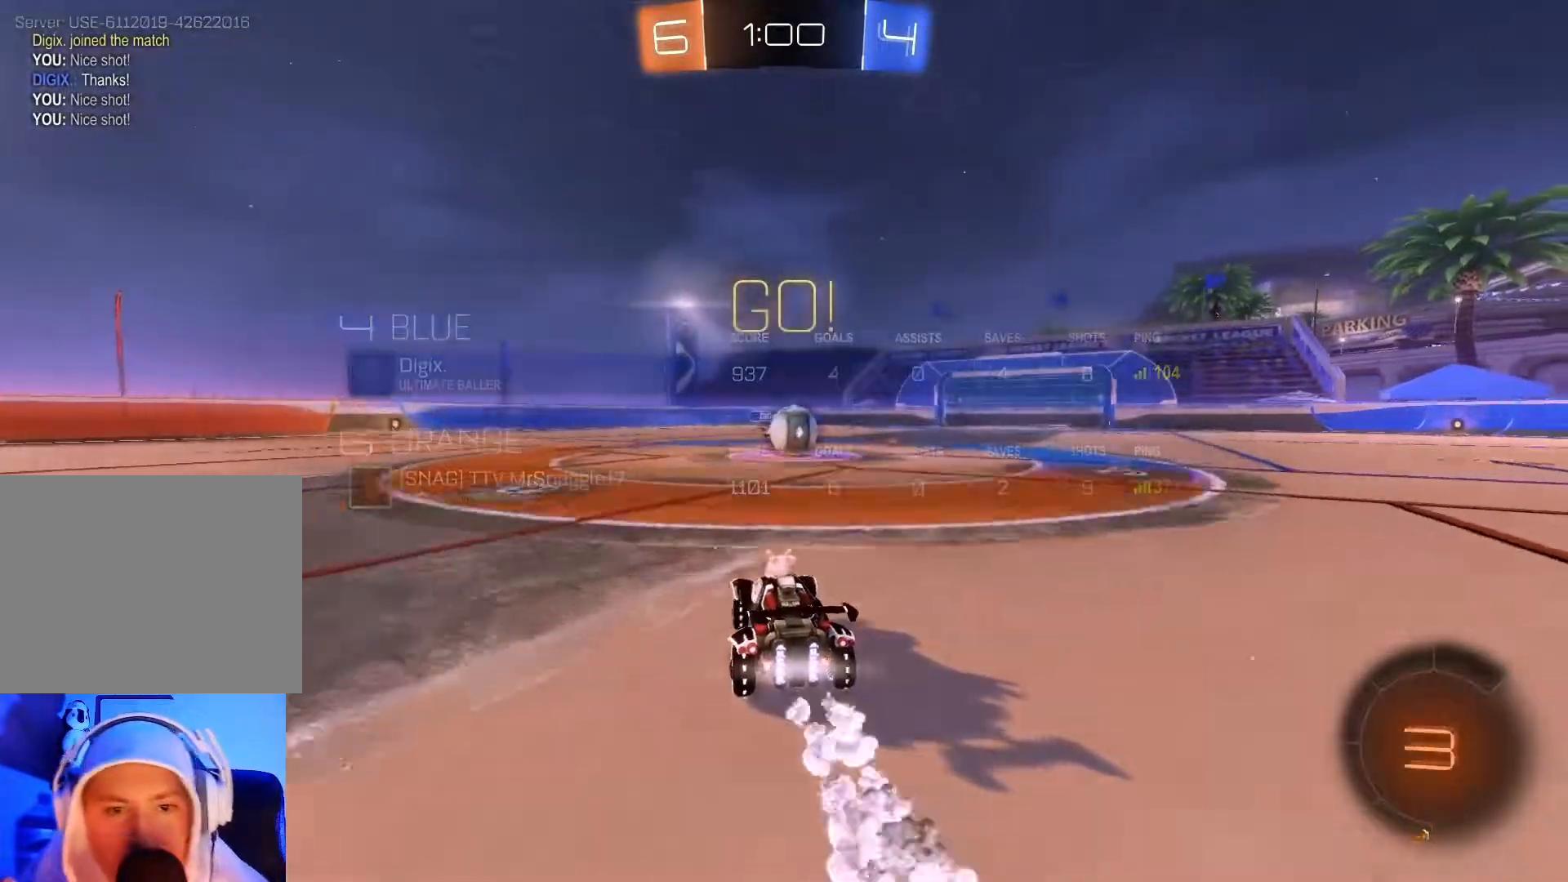
{"buttons": ["A", "B", "R2"], "left_stick": "right", "events": [[33, "left_stick", "center"], [450, "A", "down"], [467, "left_stick", "right"]]}
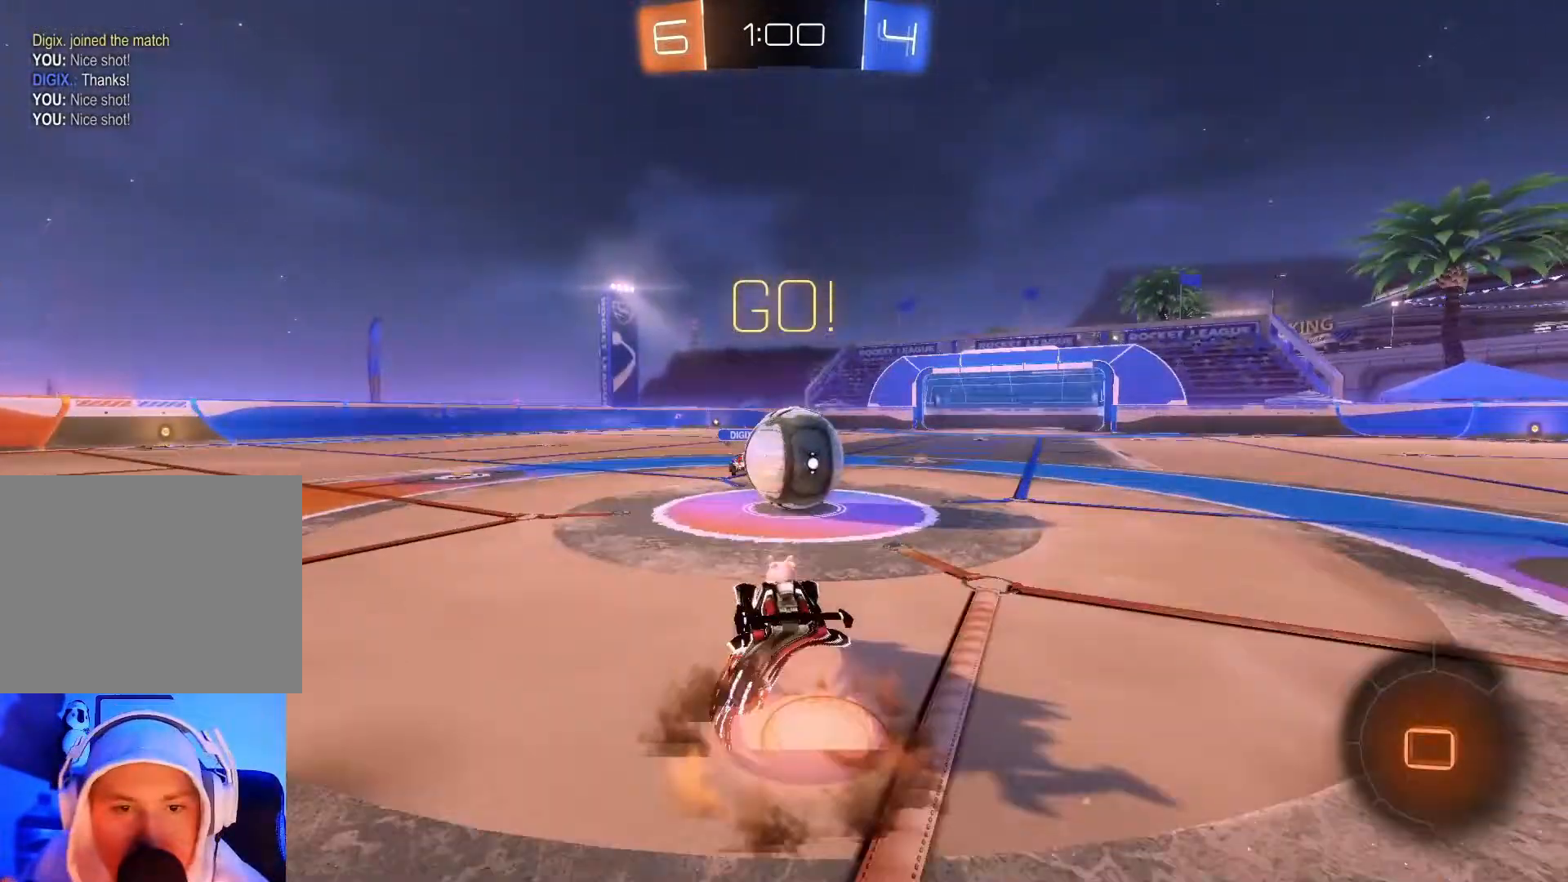
{"buttons": ["A", "B", "R2"], "left_stick": "right", "events": [[67, "A", "up"], [83, "B", "up"], [117, "B", "down"], [150, "A", "down"]]}
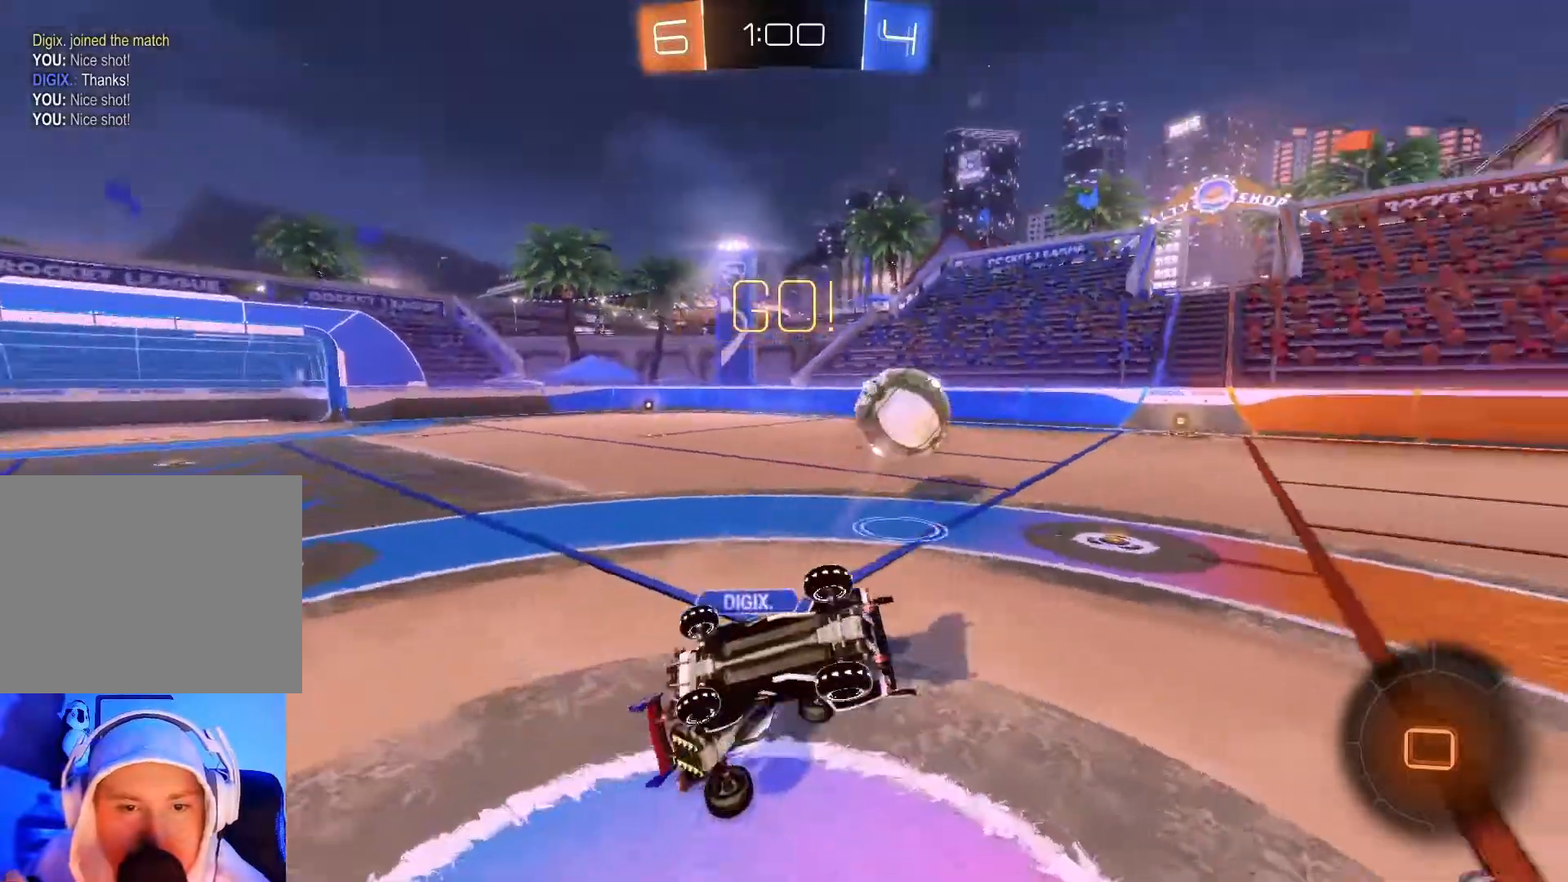
{"buttons": ["R2"], "left_stick": "center", "events": [[17, "A", "up"], [133, "B", "up"], [150, "B", "down"], [383, "left_stick", "center"], [433, "B", "up"]]}
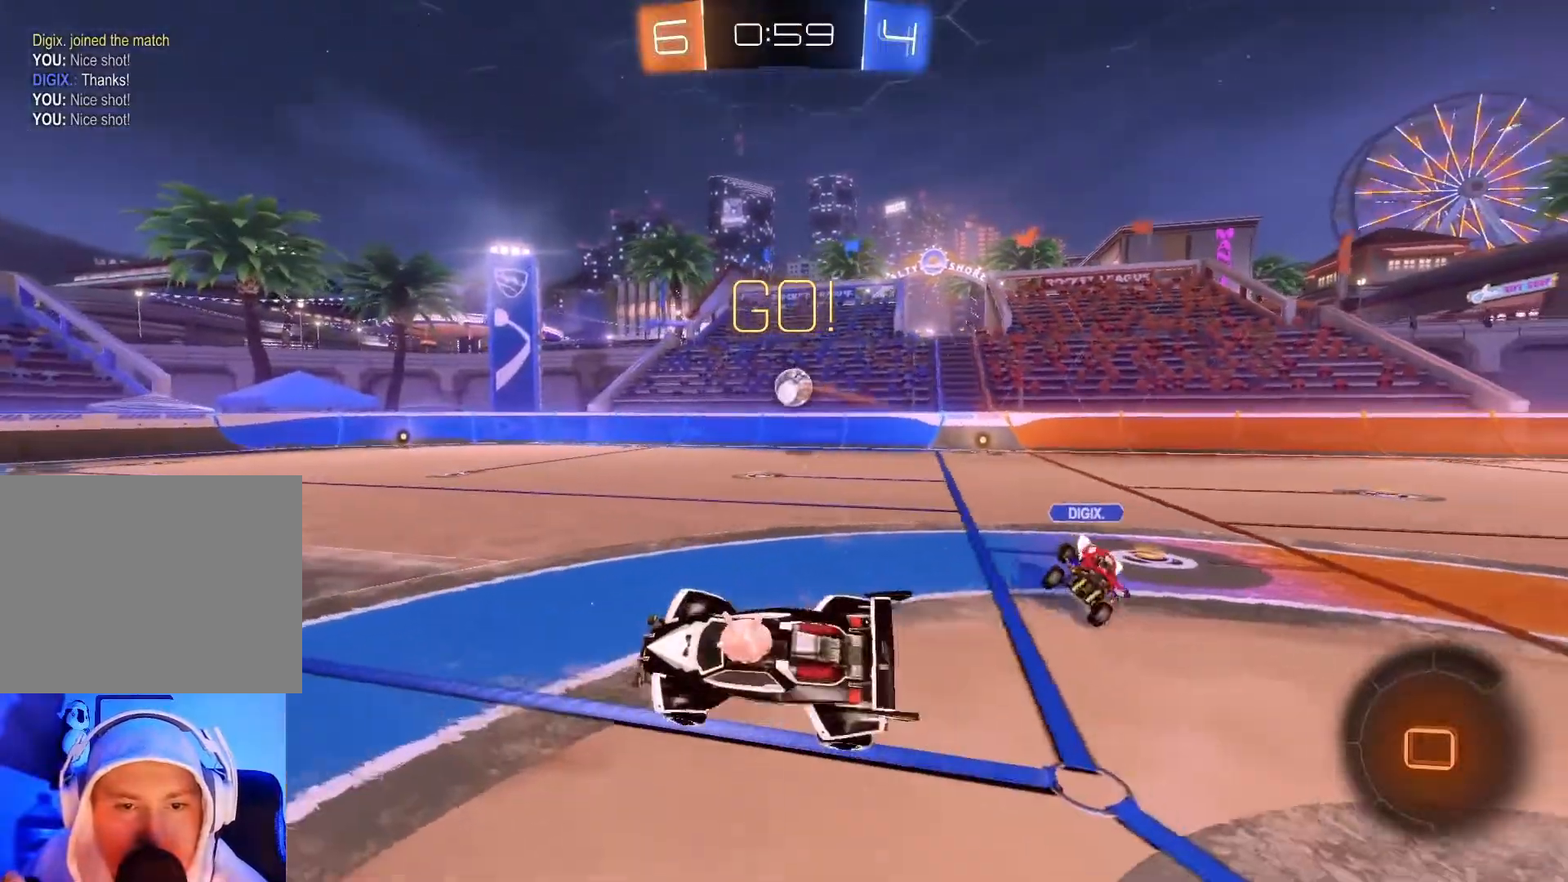
{"buttons": ["R2"], "left_stick": "center", "events": [[317, "left_stick", "right"], [433, "left_stick", "center"]]}
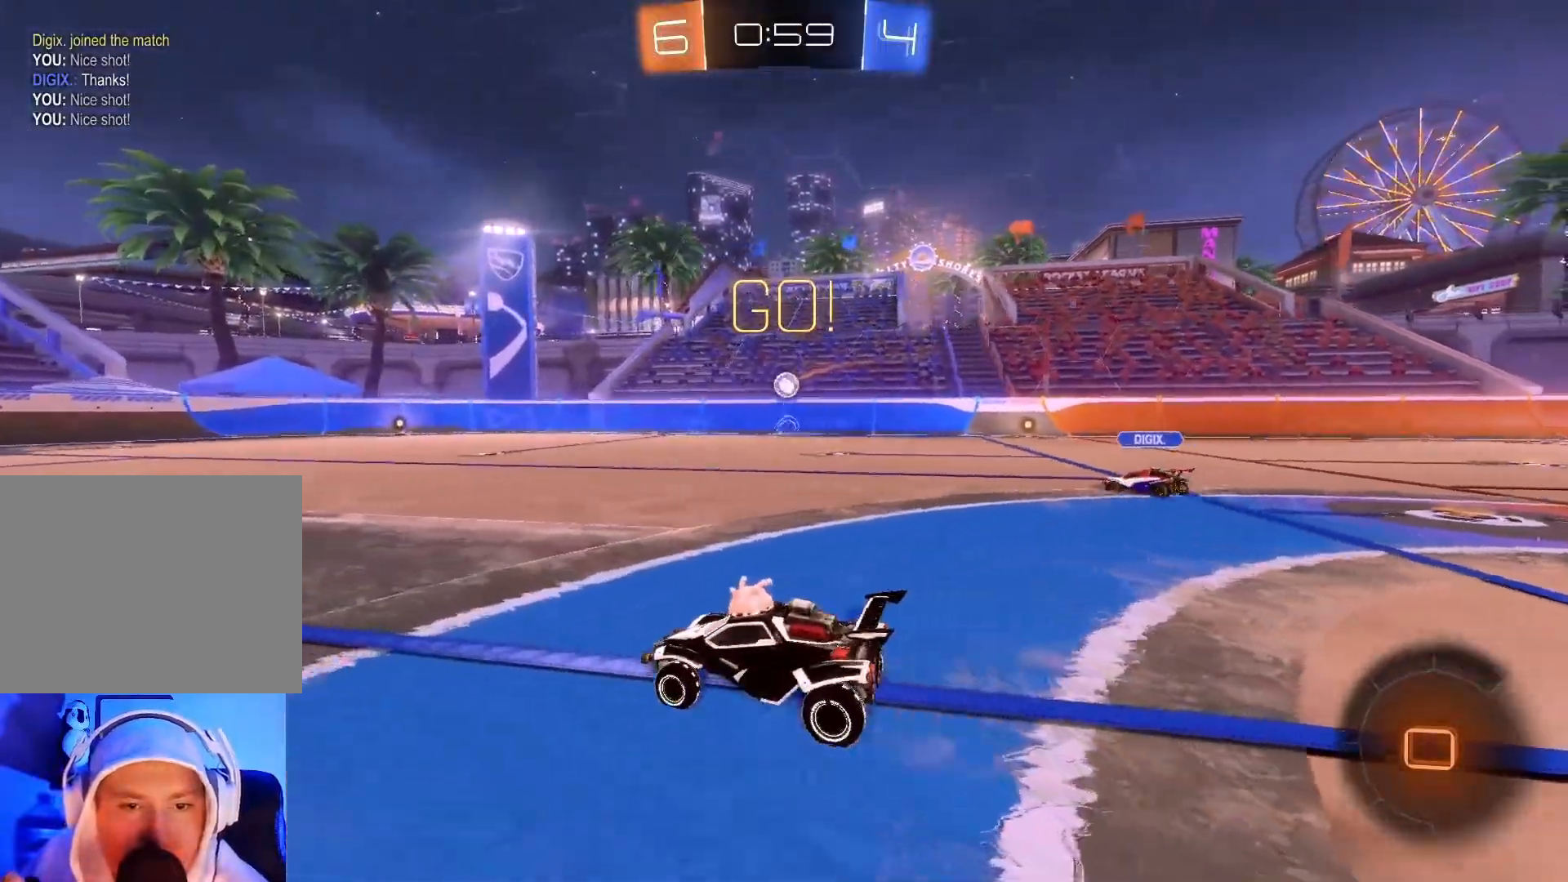
{"buttons": ["R2"], "left_stick": "center", "events": [[417, "left_stick", "right"], [500, "left_stick", "center"]]}
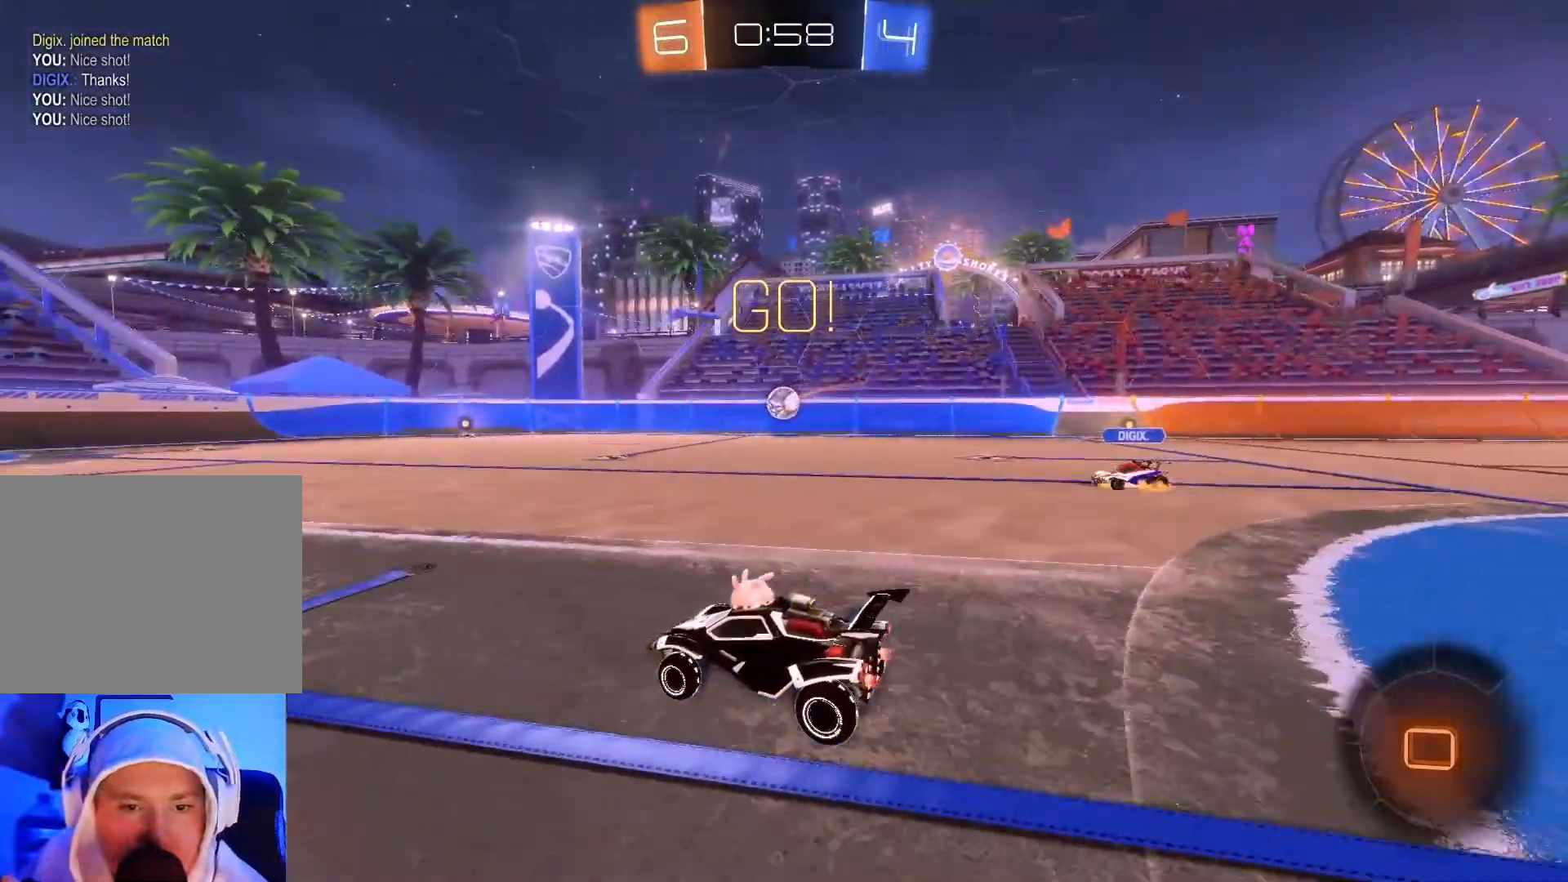
{"buttons": ["R2"], "left_stick": "right", "events": [[417, "left_stick", "right"]]}
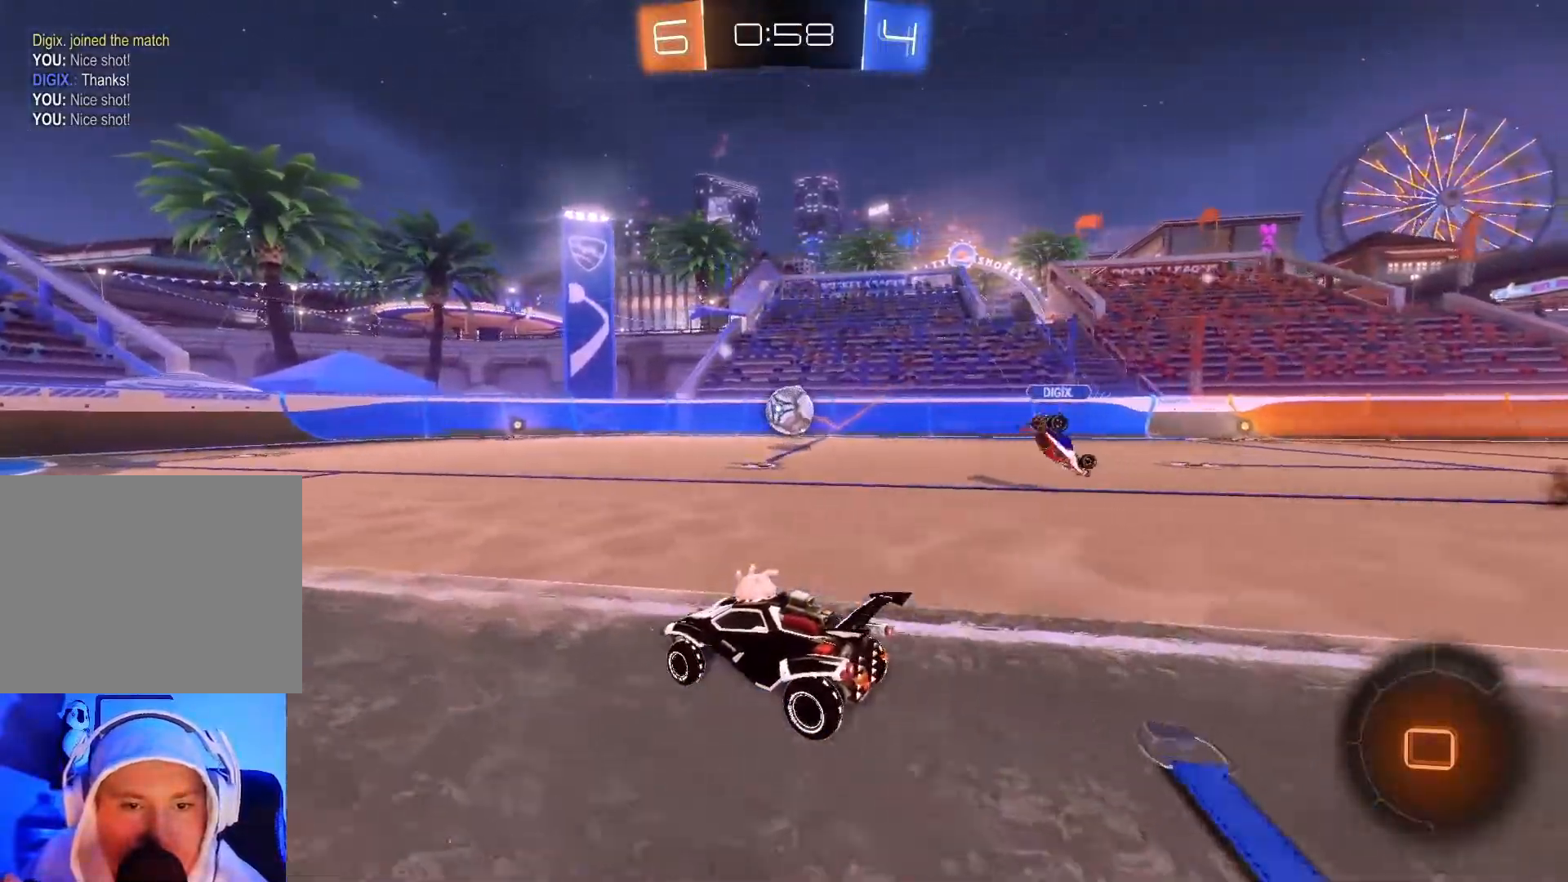
{"buttons": ["R2"], "left_stick": "left", "events": [[317, "left_stick", "center"], [367, "A", "down"], [433, "A", "up"], [483, "left_stick", "left"]]}
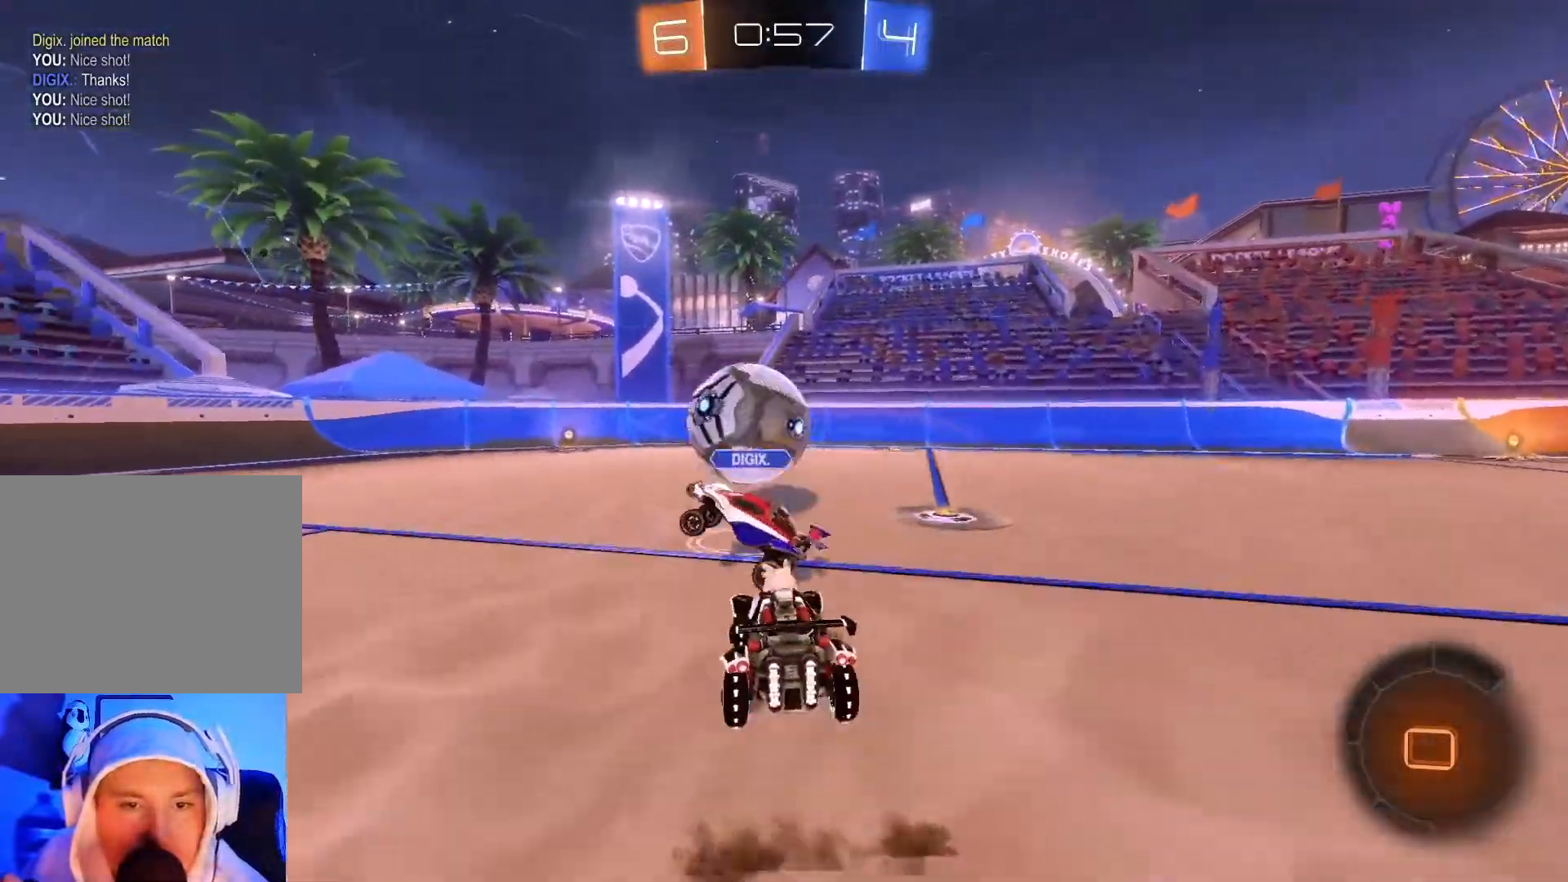
{"buttons": ["R2"], "left_stick": "left", "events": [[67, "A", "down"], [167, "A", "up"]]}
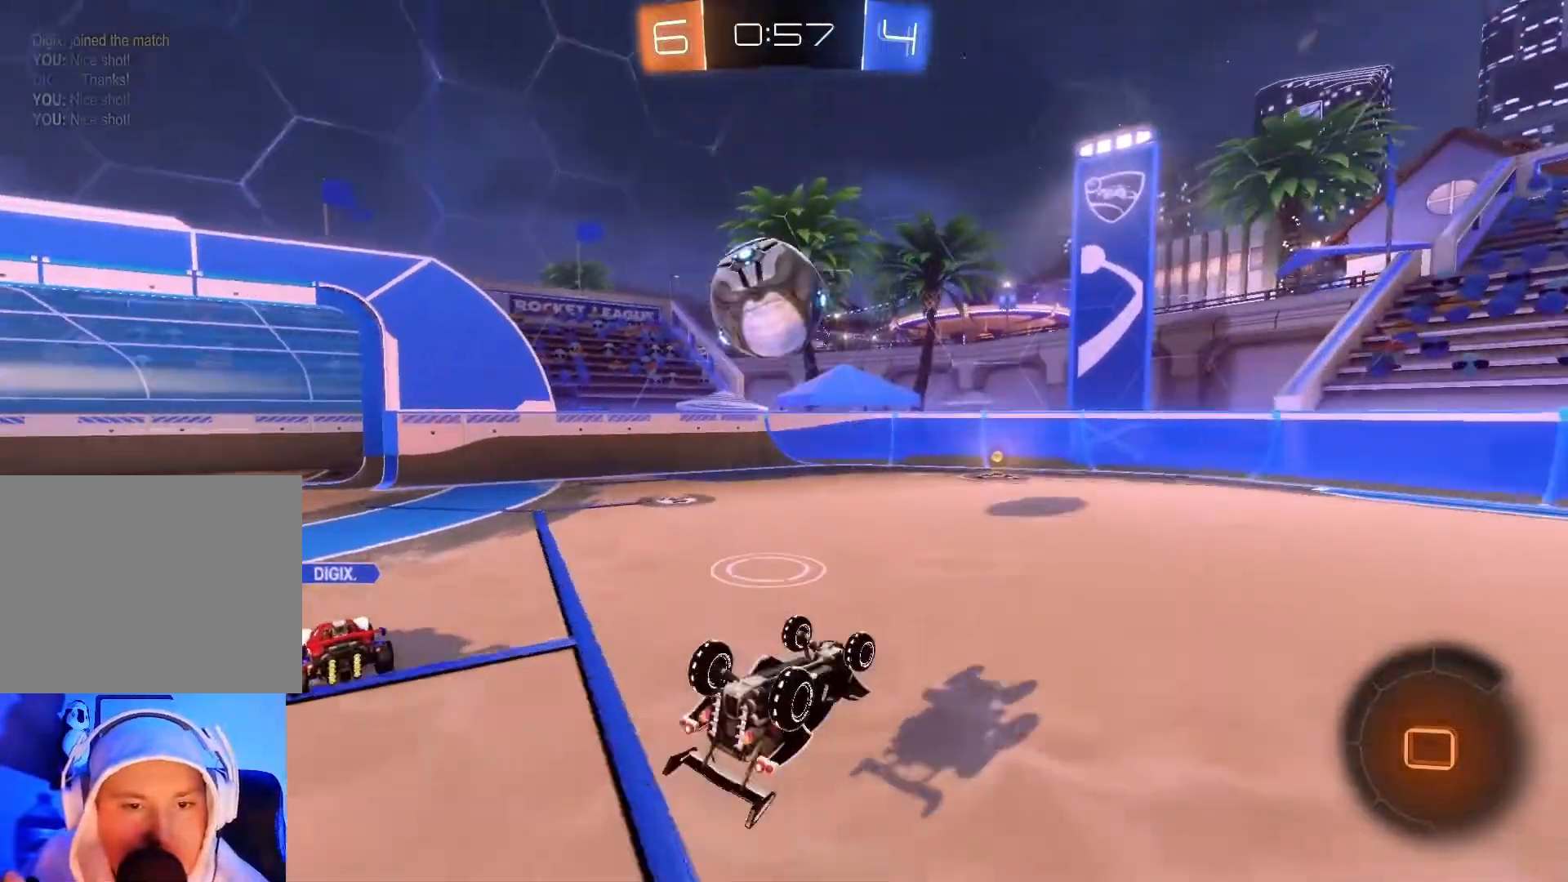
{"buttons": ["R2"], "left_stick": "center", "events": [[250, "Y", "down"], [250, "left_stick", "center"], [333, "Y", "up"]]}
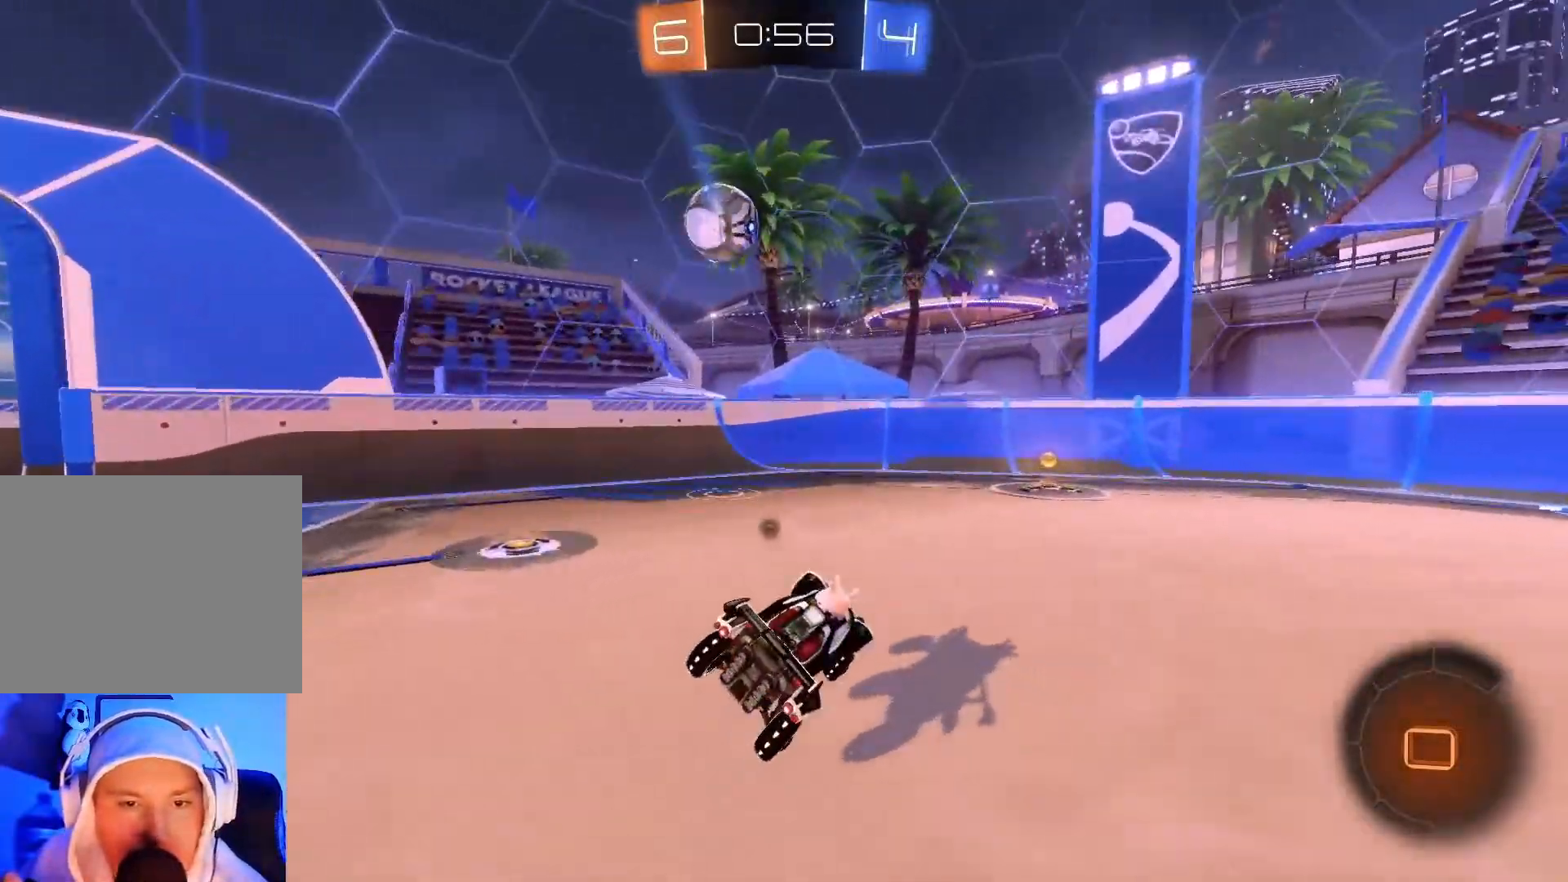
{"buttons": ["R2"], "left_stick": "center", "events": [[117, "Y", "down"], [250, "Y", "up"], [267, "left_stick", "right"], [417, "left_stick", "center"]]}
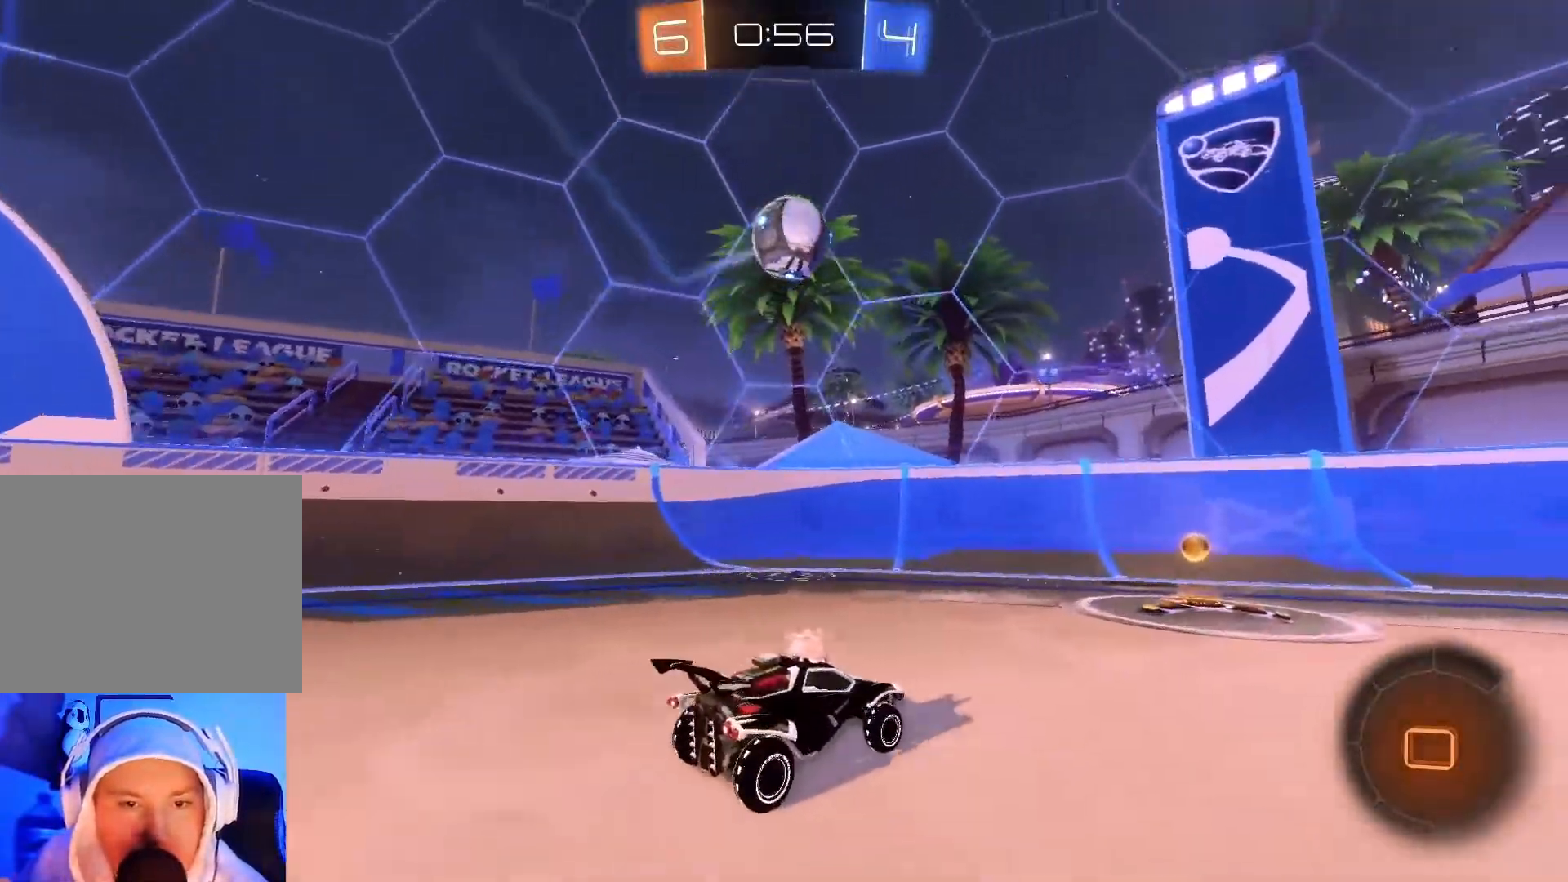
{"buttons": ["R2"], "left_stick": "right", "events": [[250, "left_stick", "right"]]}
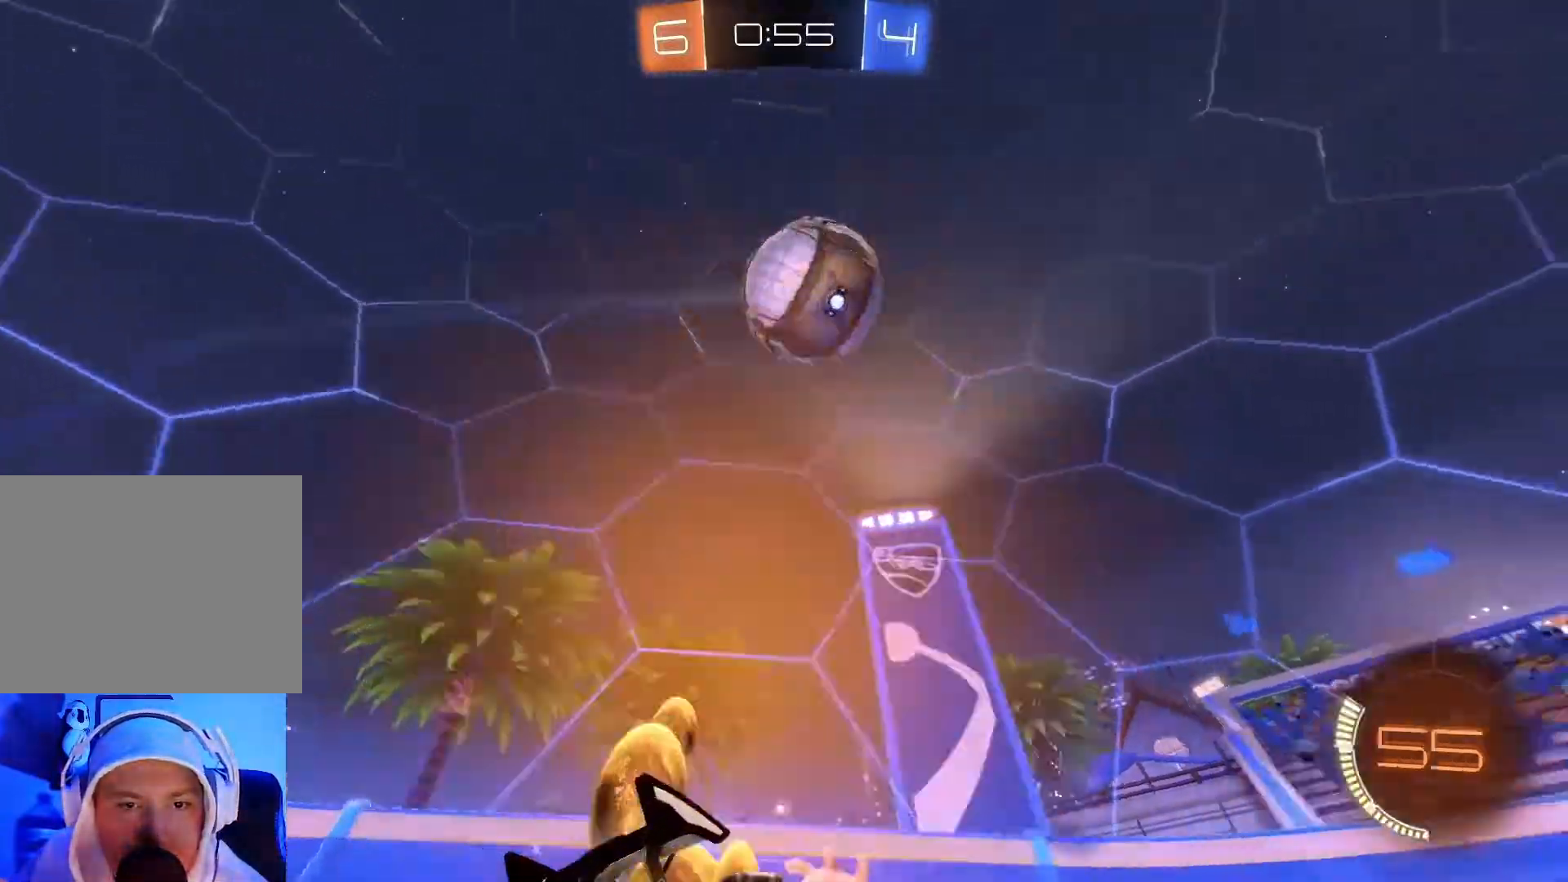
{"buttons": ["B", "R2"], "left_stick": "right", "events": [[33, "B", "down"], [317, "left_stick", "center"], [400, "left_stick", "right"]]}
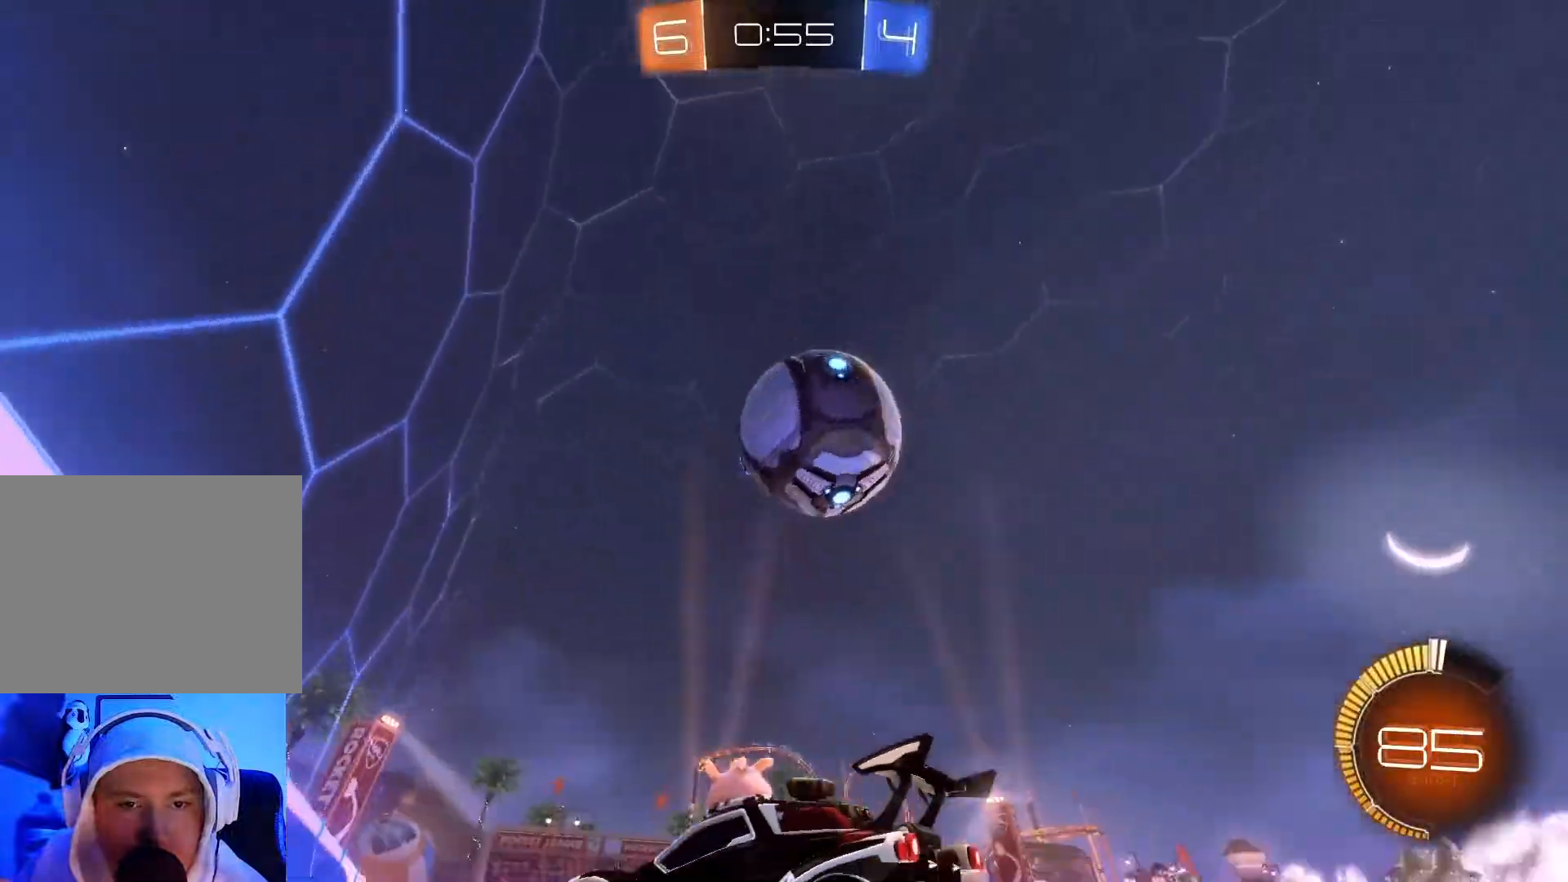
{"buttons": ["L2", "R2"], "left_stick": "down-right", "events": [[17, "B", "up"], [17, "left_stick", "center"], [83, "left_stick", "right"], [217, "left_stick", "center"], [367, "left_stick", "down"], [467, "left_stick", "down-right"], [483, "L2", "down"]]}
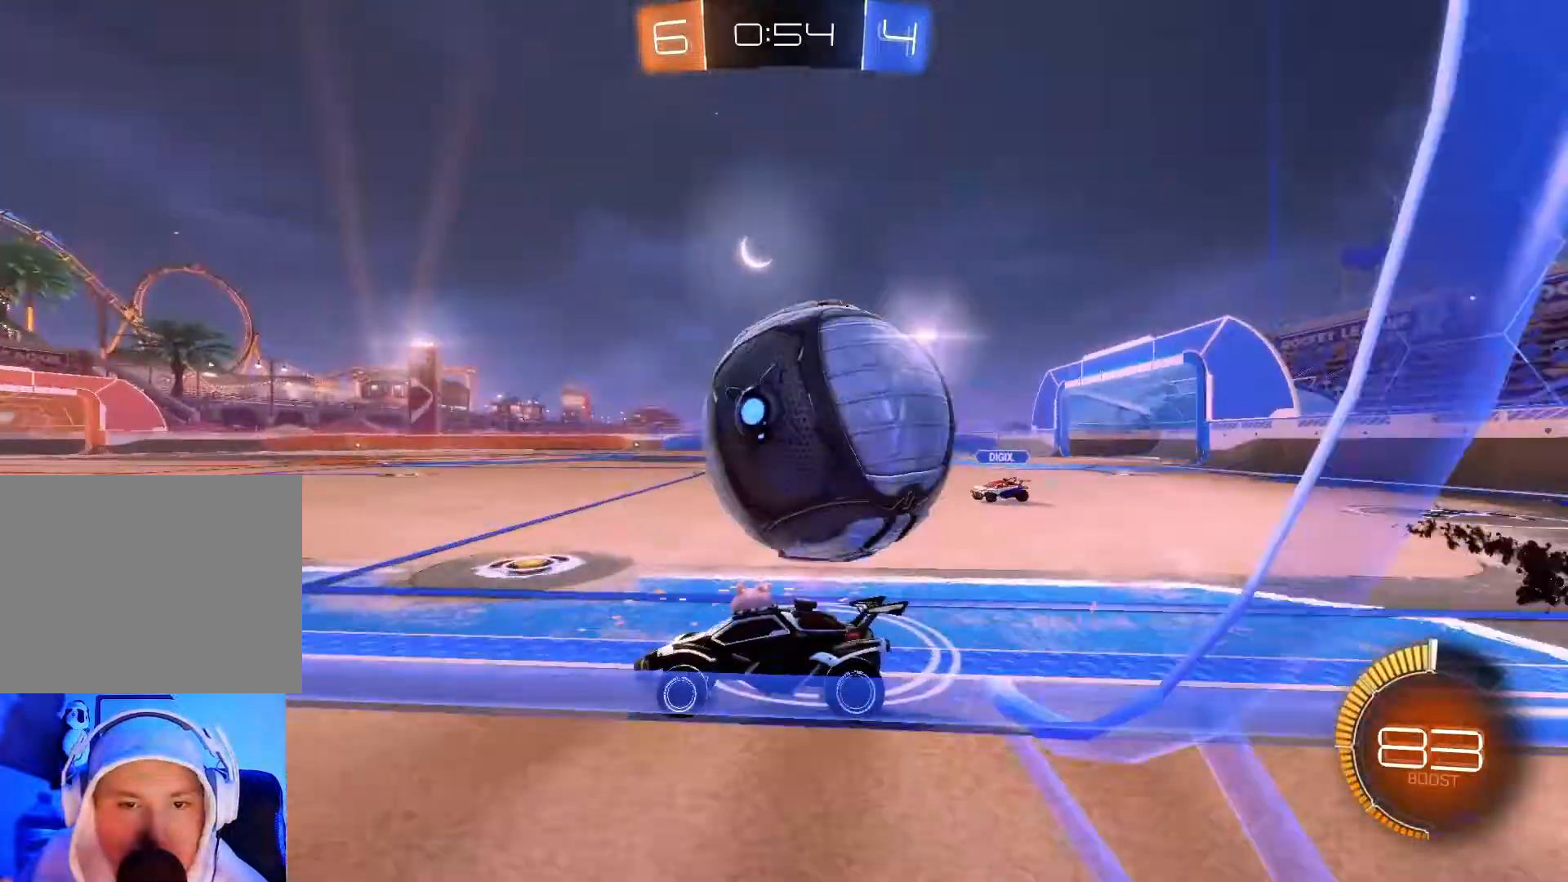
{"buttons": ["A", "R2"], "left_stick": "down-right", "events": [[100, "L2", "up"], [217, "L2", "down"], [233, "R2", "up"], [333, "R2", "down"], [417, "L2", "up"], [500, "A", "down"]]}
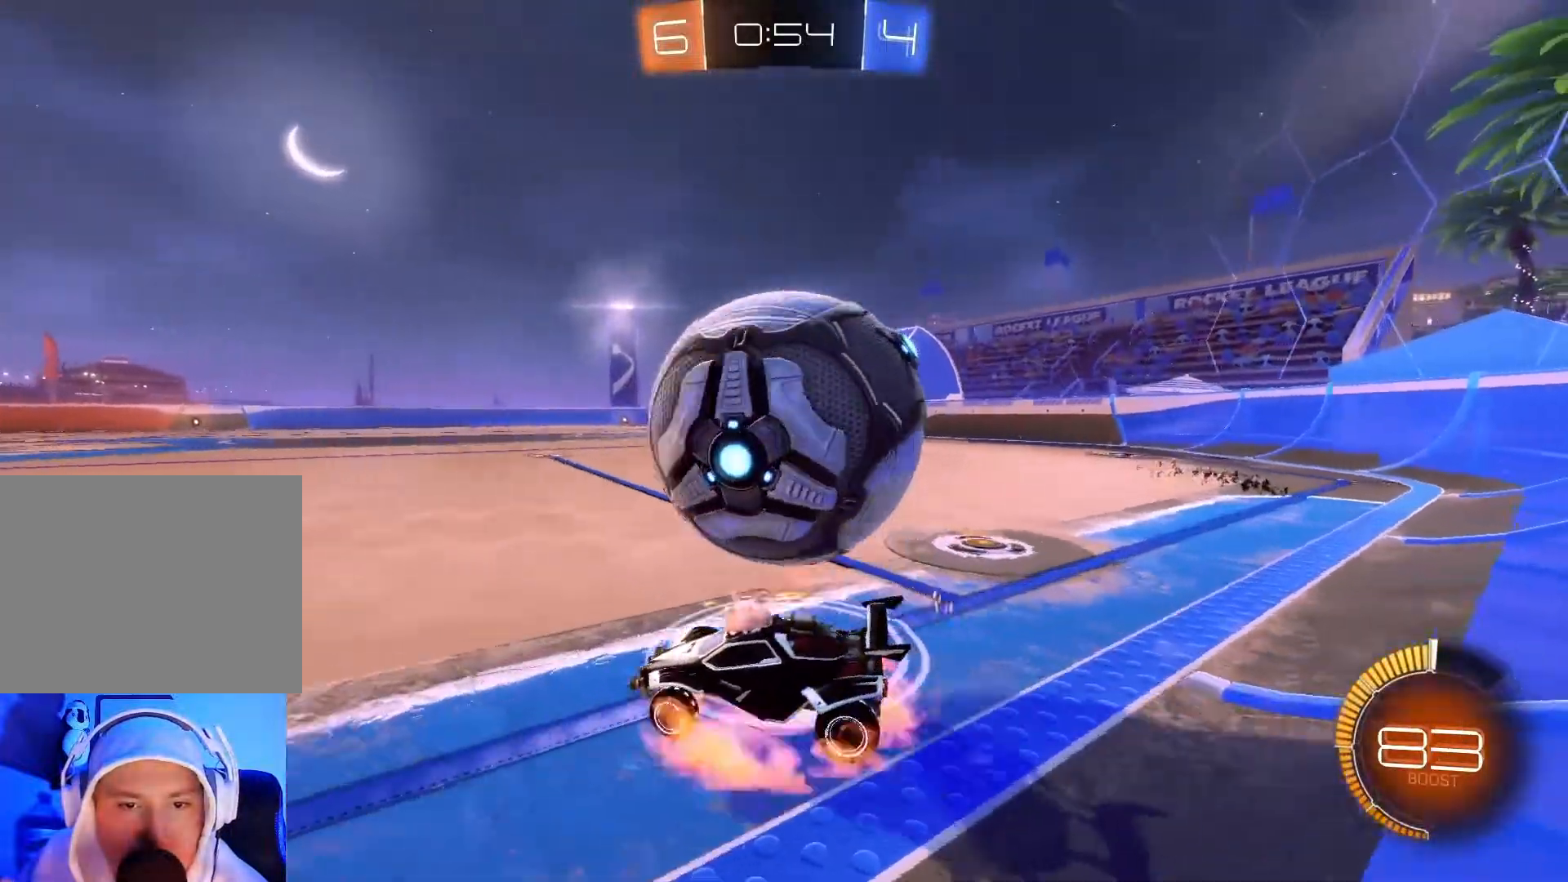
{"buttons": ["R2"], "left_stick": "right", "events": [[67, "left_stick", "center"], [117, "A", "up"], [167, "left_stick", "right"], [200, "A", "down"], [317, "A", "up"]]}
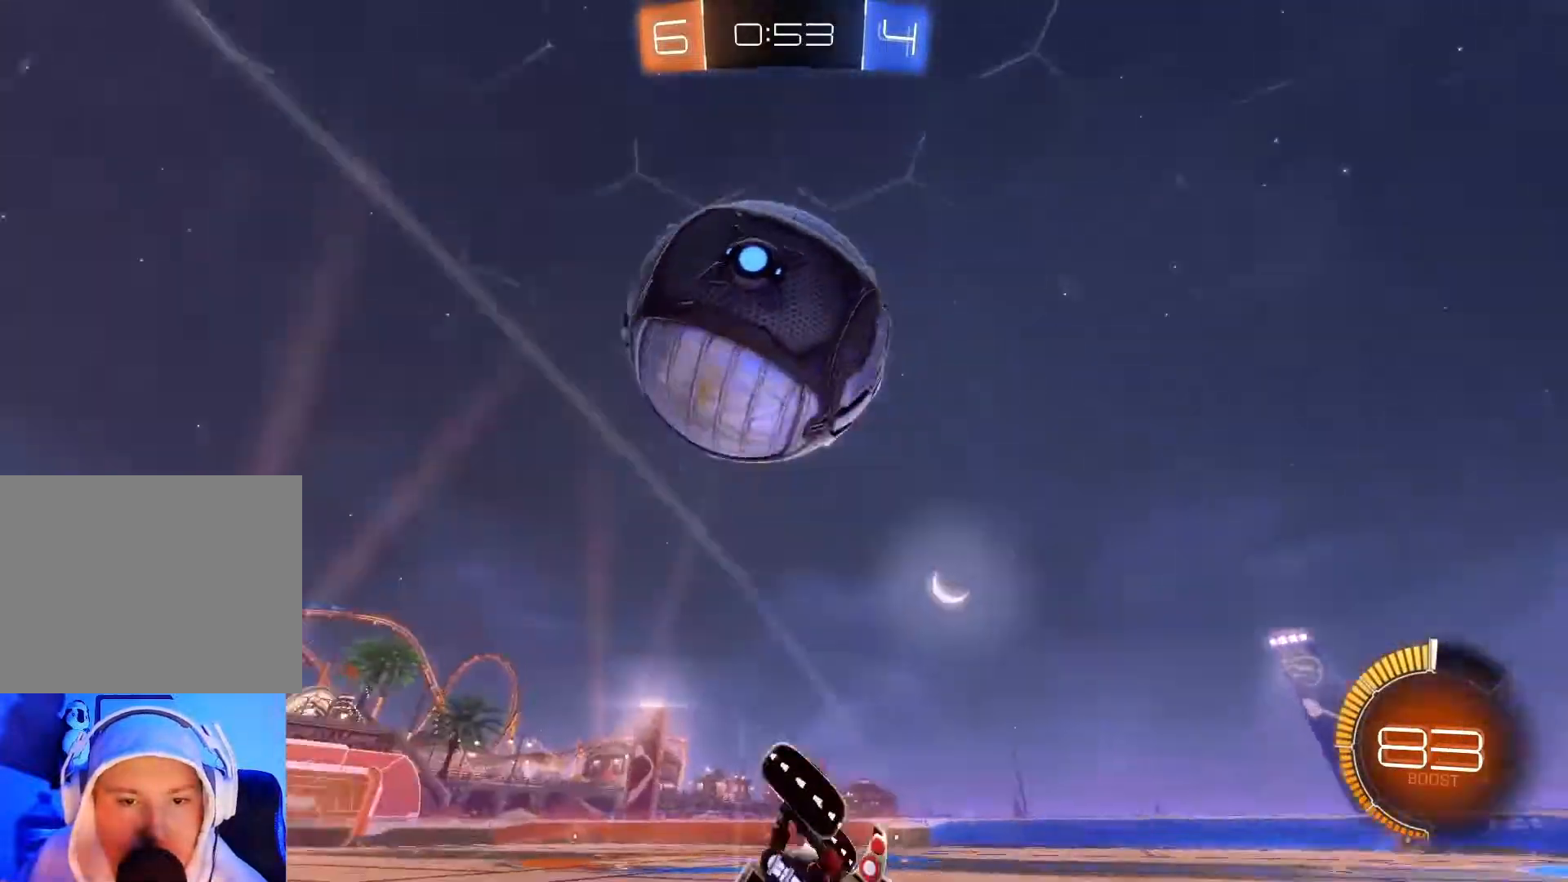
{"buttons": ["R2"], "left_stick": "center", "events": [[183, "left_stick", "center"]]}
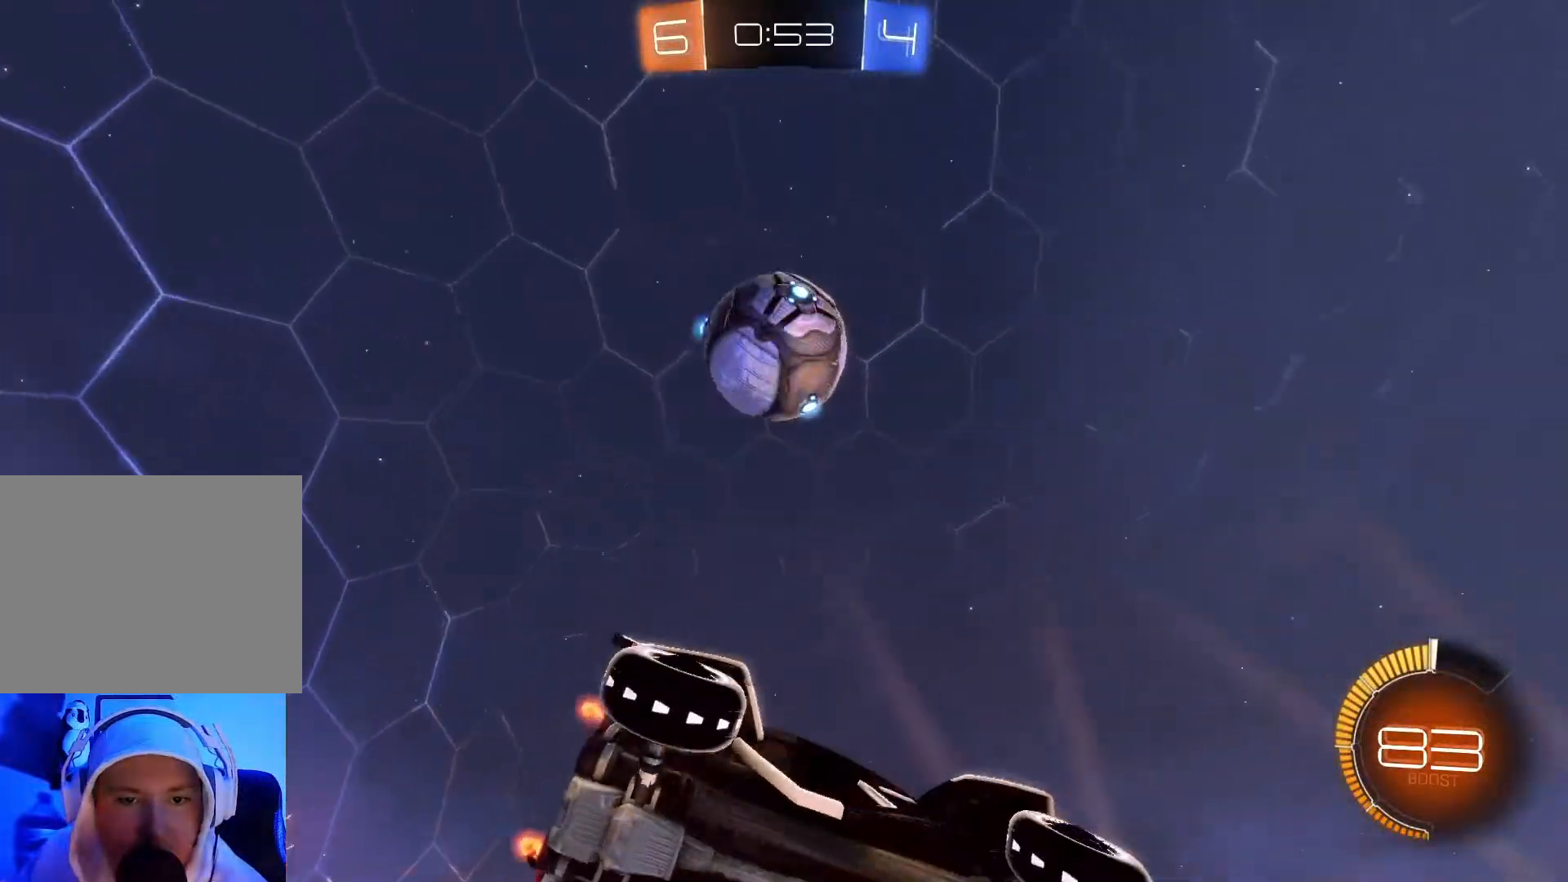
{"buttons": ["B", "R2"], "left_stick": "left", "events": [[83, "left_stick", "left"], [500, "B", "down"]]}
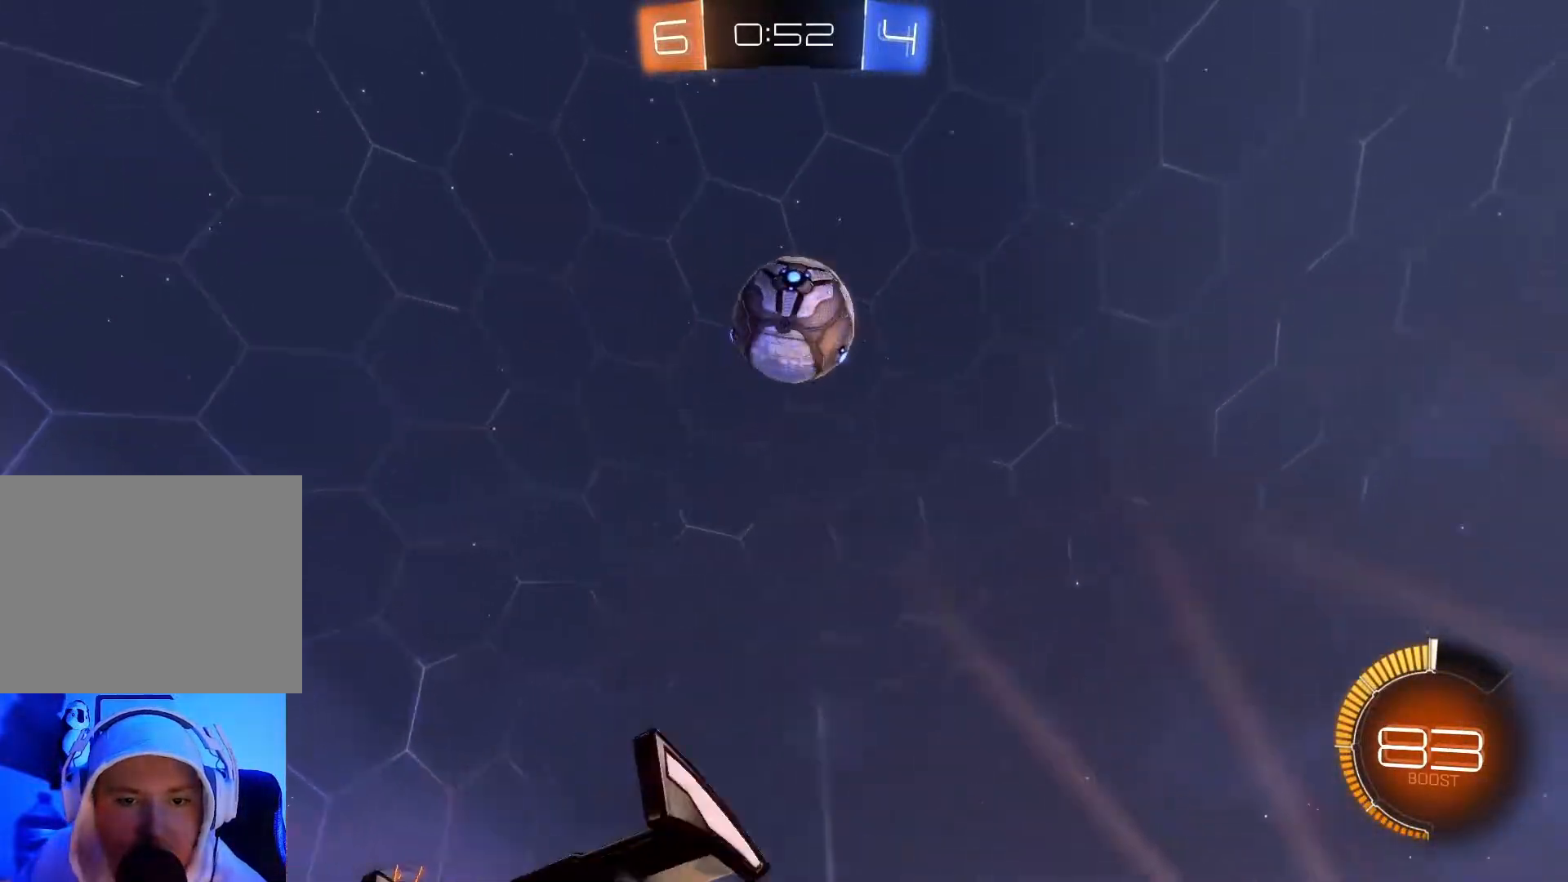
{"buttons": ["X", "R2"], "left_stick": "right", "events": [[200, "left_stick", "center"], [267, "B", "up"], [267, "left_stick", "right"], [433, "X", "down"]]}
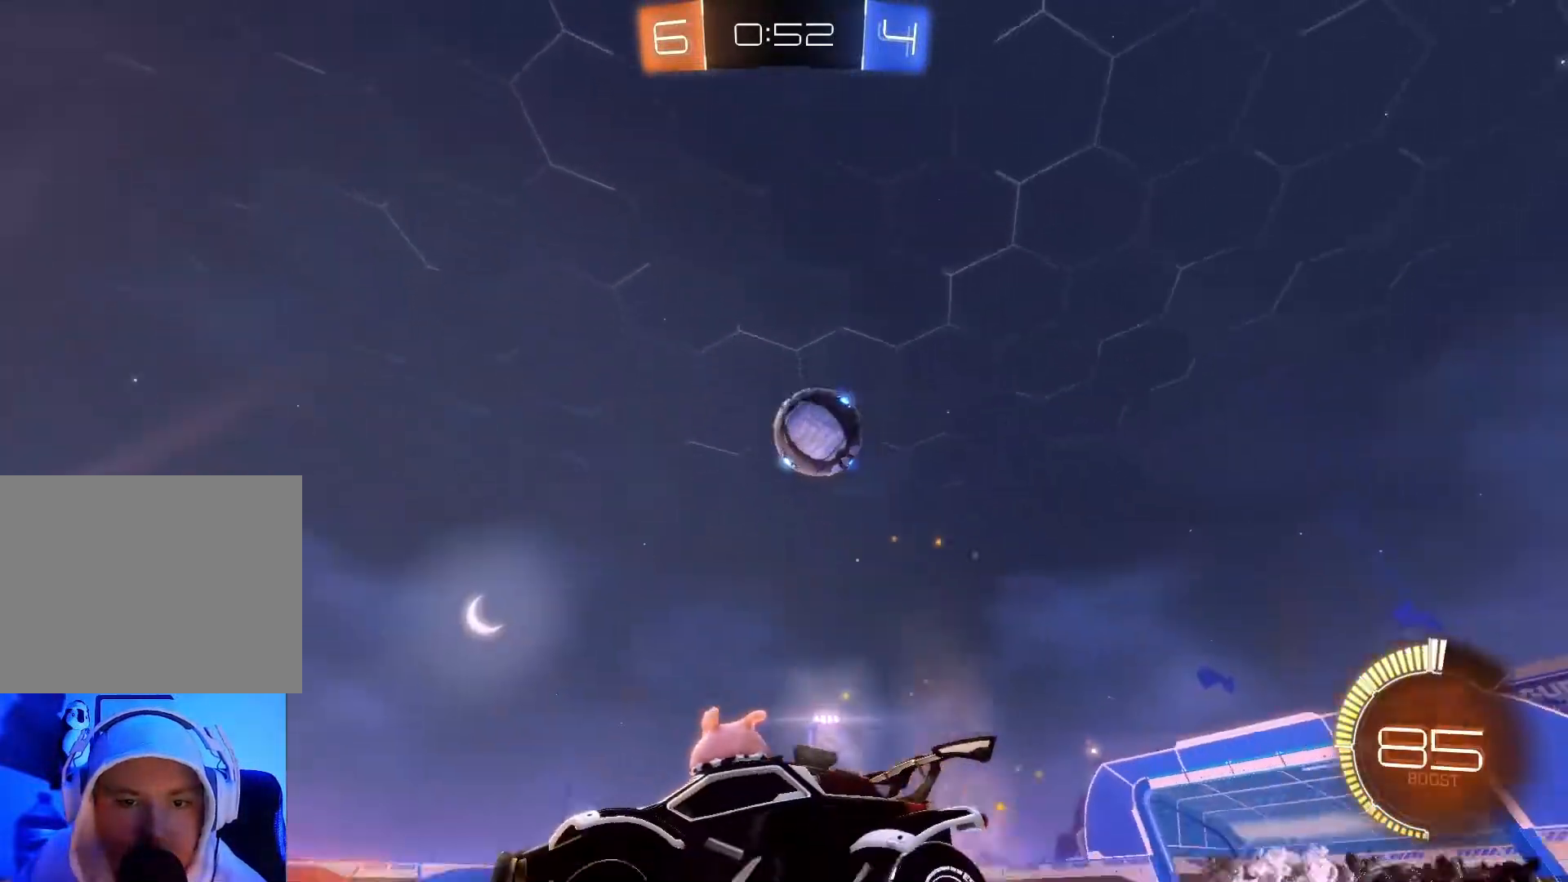
{"buttons": ["B", "R2"], "left_stick": "center", "events": [[83, "X", "up"], [200, "B", "down"], [383, "left_stick", "center"]]}
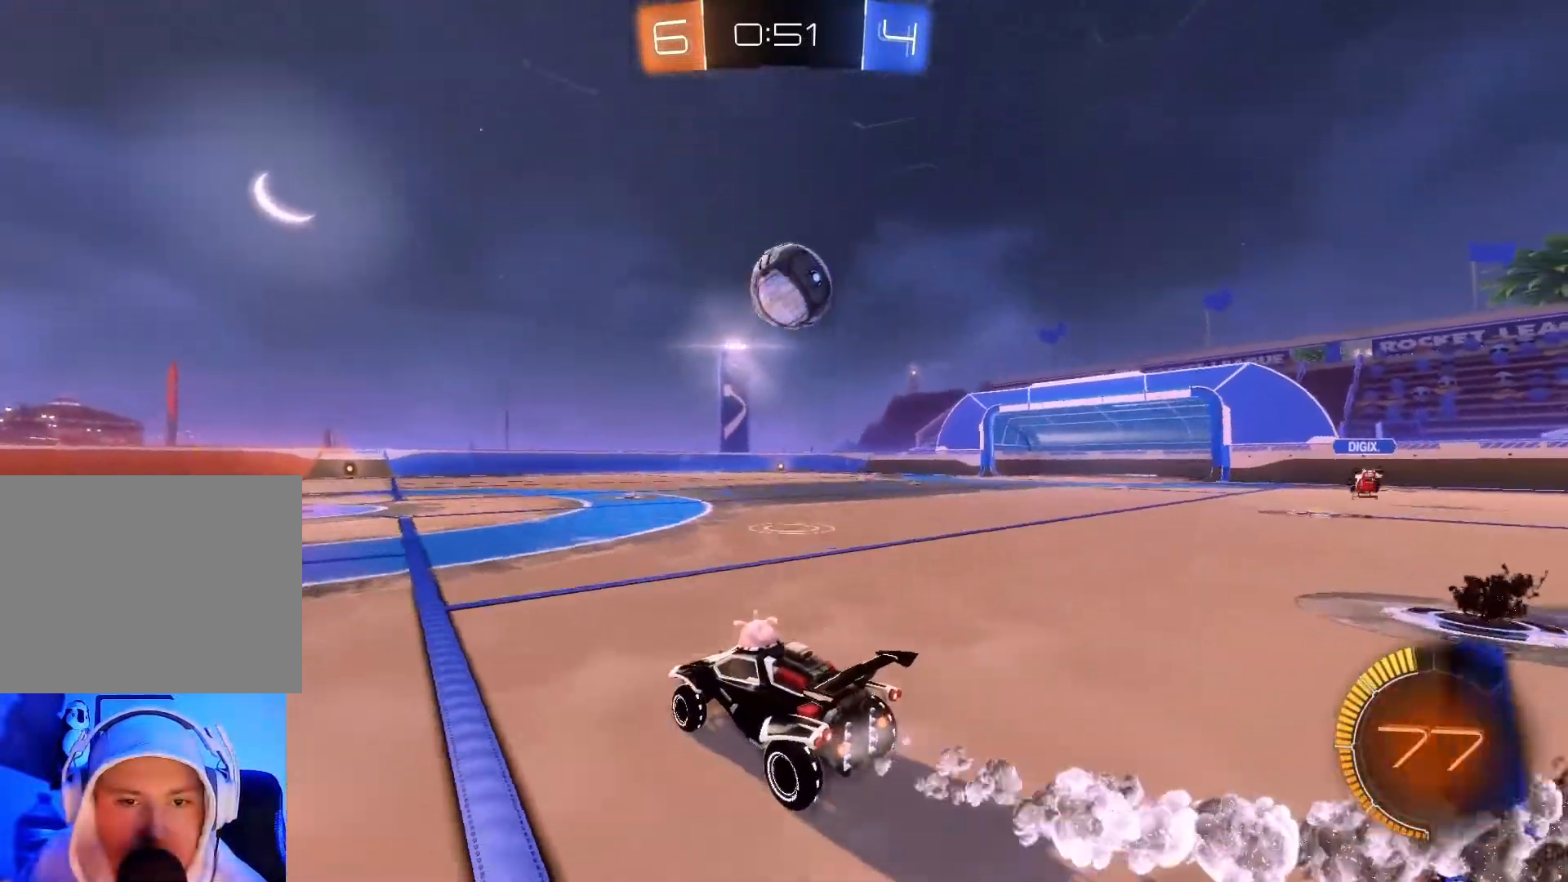
{"buttons": ["A", "B", "R2"], "left_stick": "center", "events": [[267, "left_stick", "right"], [433, "A", "down"], [500, "left_stick", "center"]]}
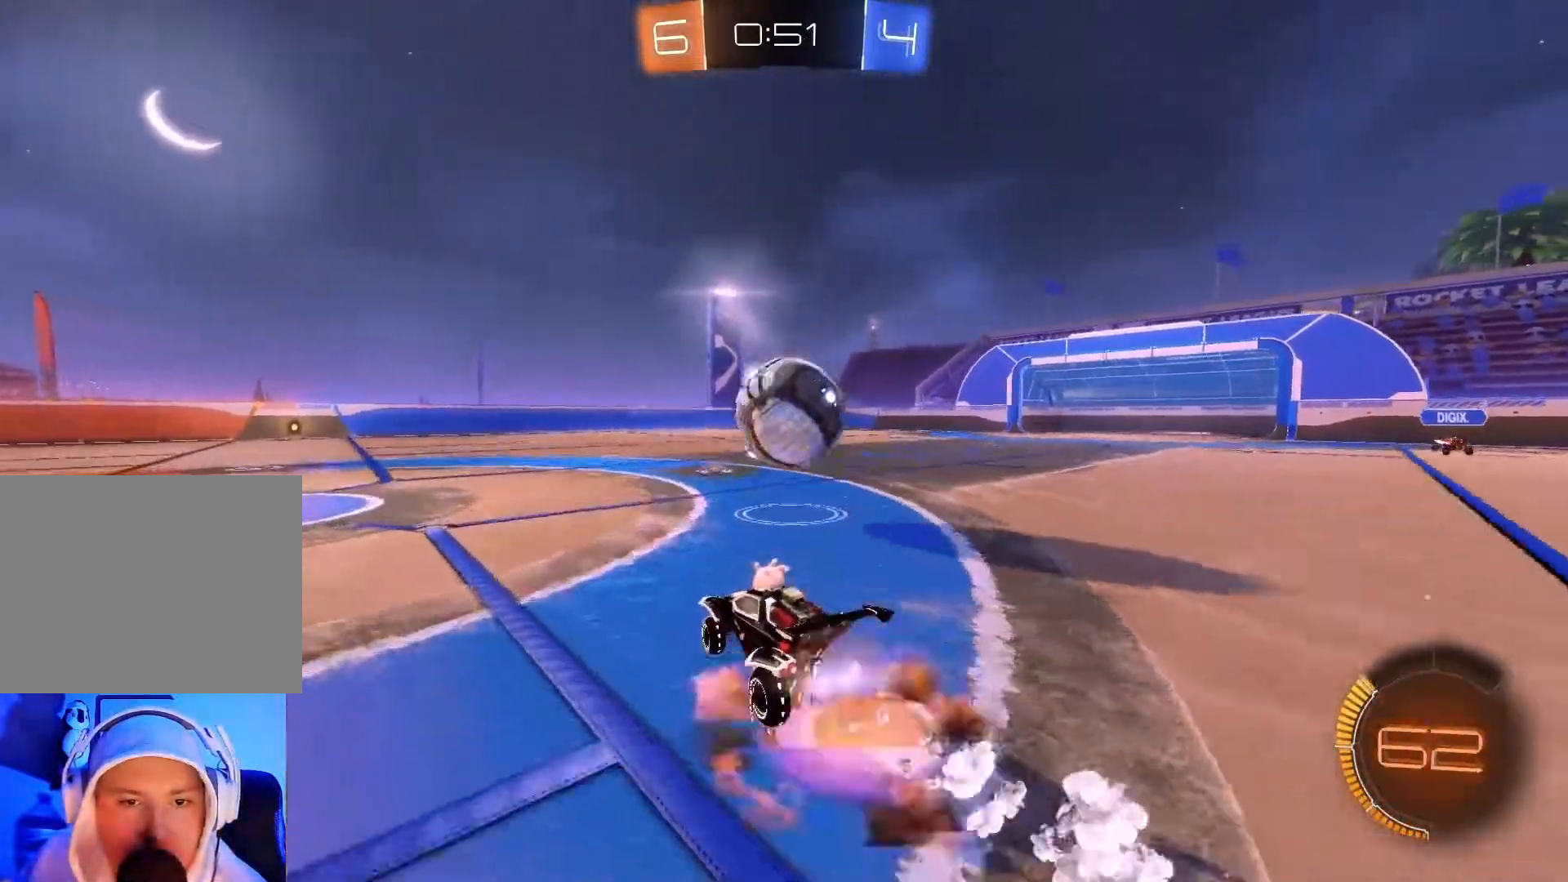
{"buttons": ["R2"], "left_stick": "right", "events": [[83, "A", "up"], [133, "left_stick", "right"], [150, "B", "up"], [217, "A", "down"], [467, "A", "up"]]}